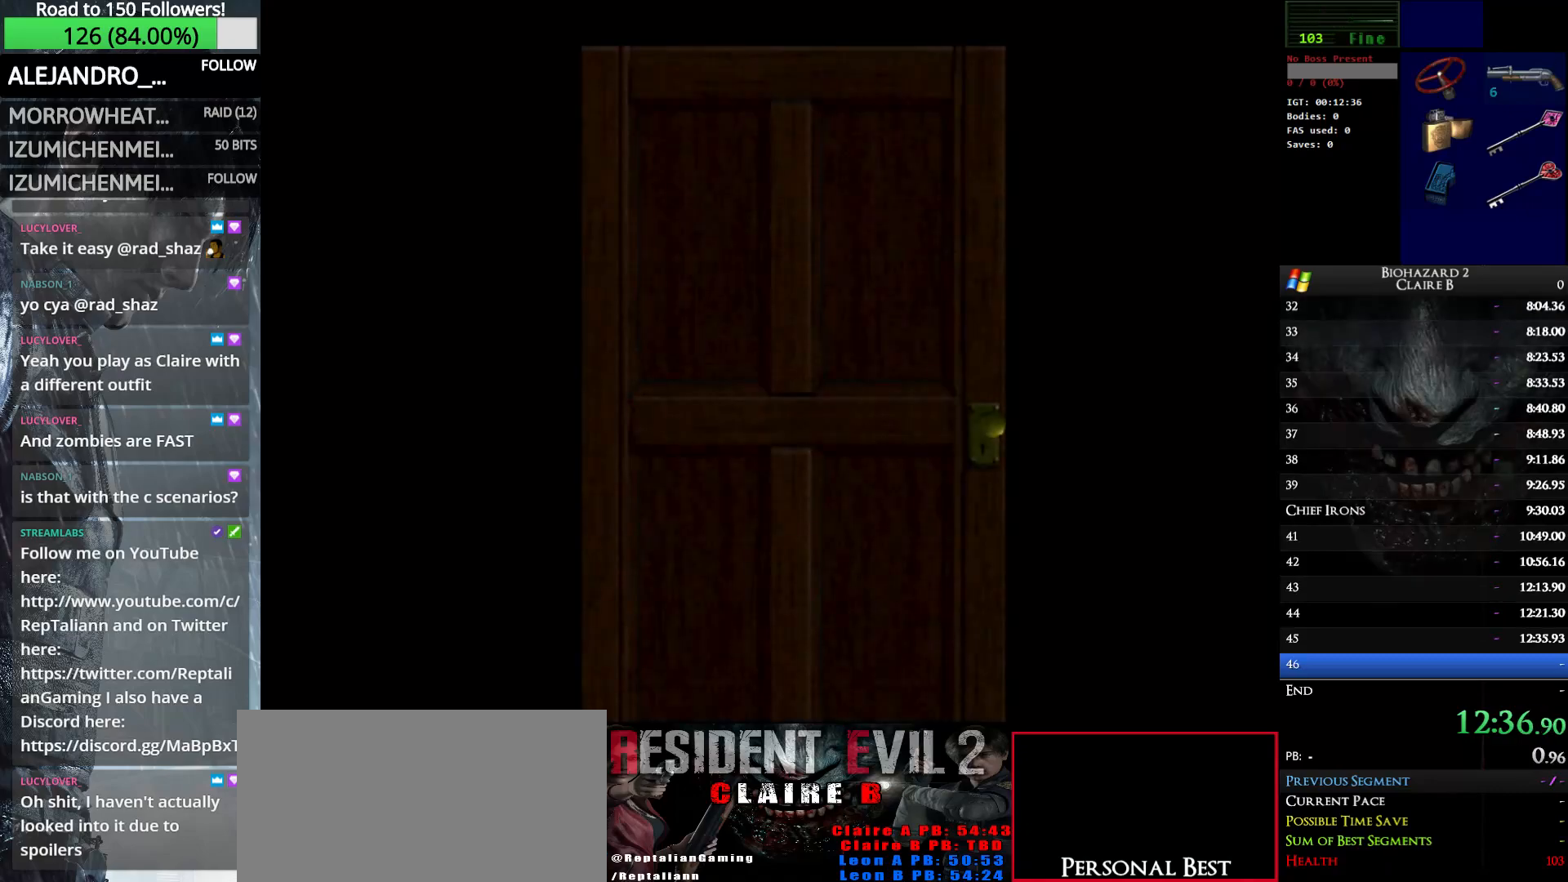
Gameplay with keyboard; each line is a JSON object with the keys held at the frame after it. "events" lists presses ("down") and releases ("up") of "down", "e", "left", "q", "return", "right", "shift_l", "shift_r", "up" and "w" between this image and that frame as [ms after this image, input, new state], when the widget could be followed in between. No other keys are recorded. Mouse input is not recorded.
{"keys": ["e", "up", "w"], "events": [[417, "e", "down"]]}
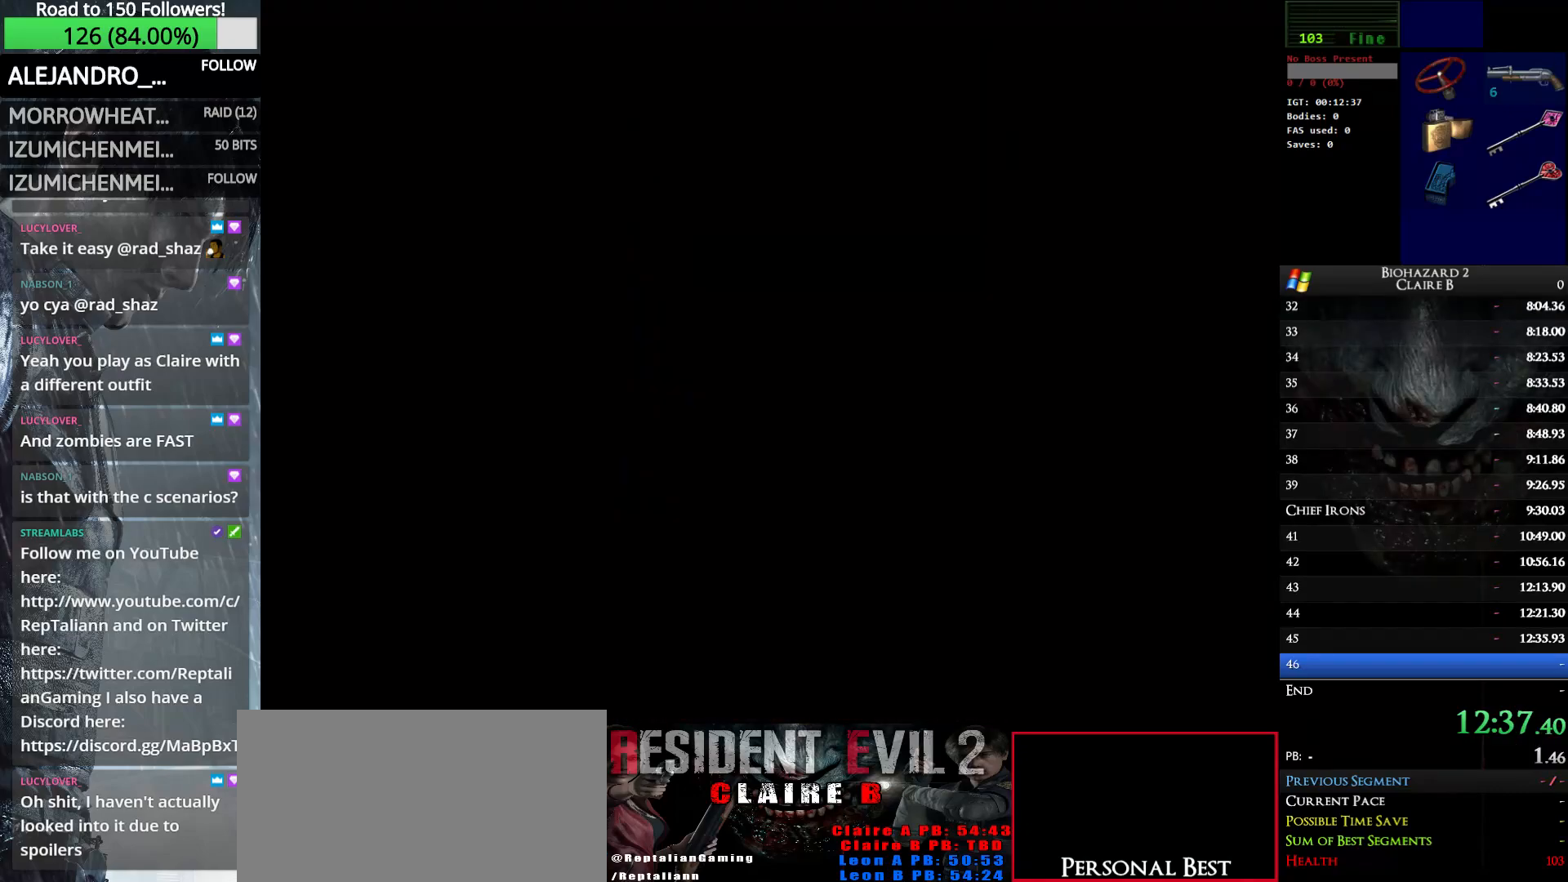
{"keys": ["right", "up", "w"], "events": [[50, "e", "up"], [250, "right", "down"]]}
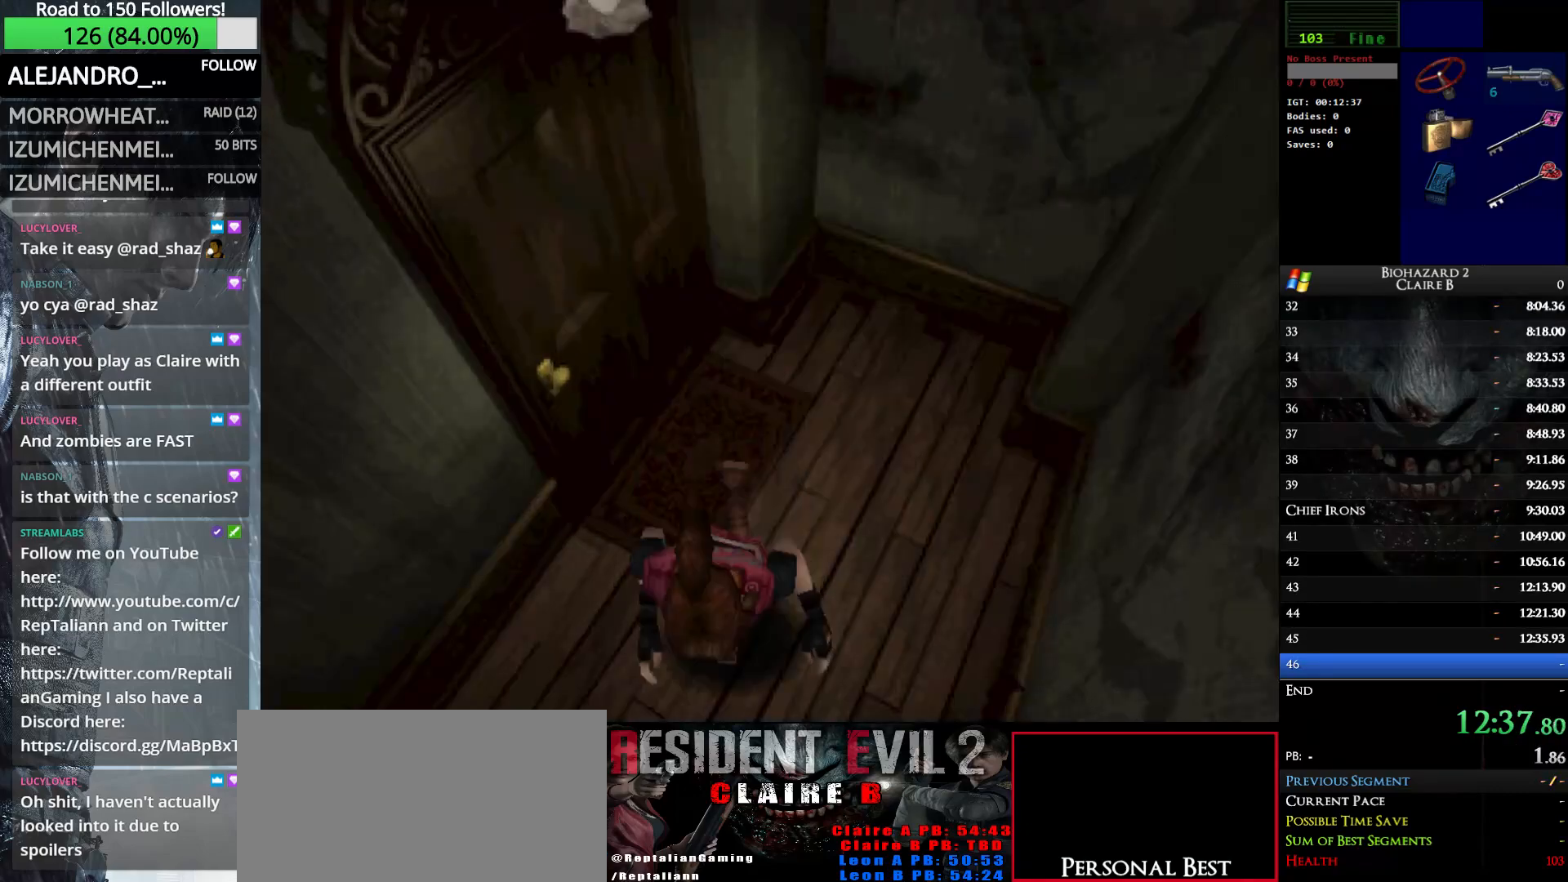
{"keys": ["up", "w"], "events": [[167, "right", "up"], [400, "right", "down"], [500, "right", "up"]]}
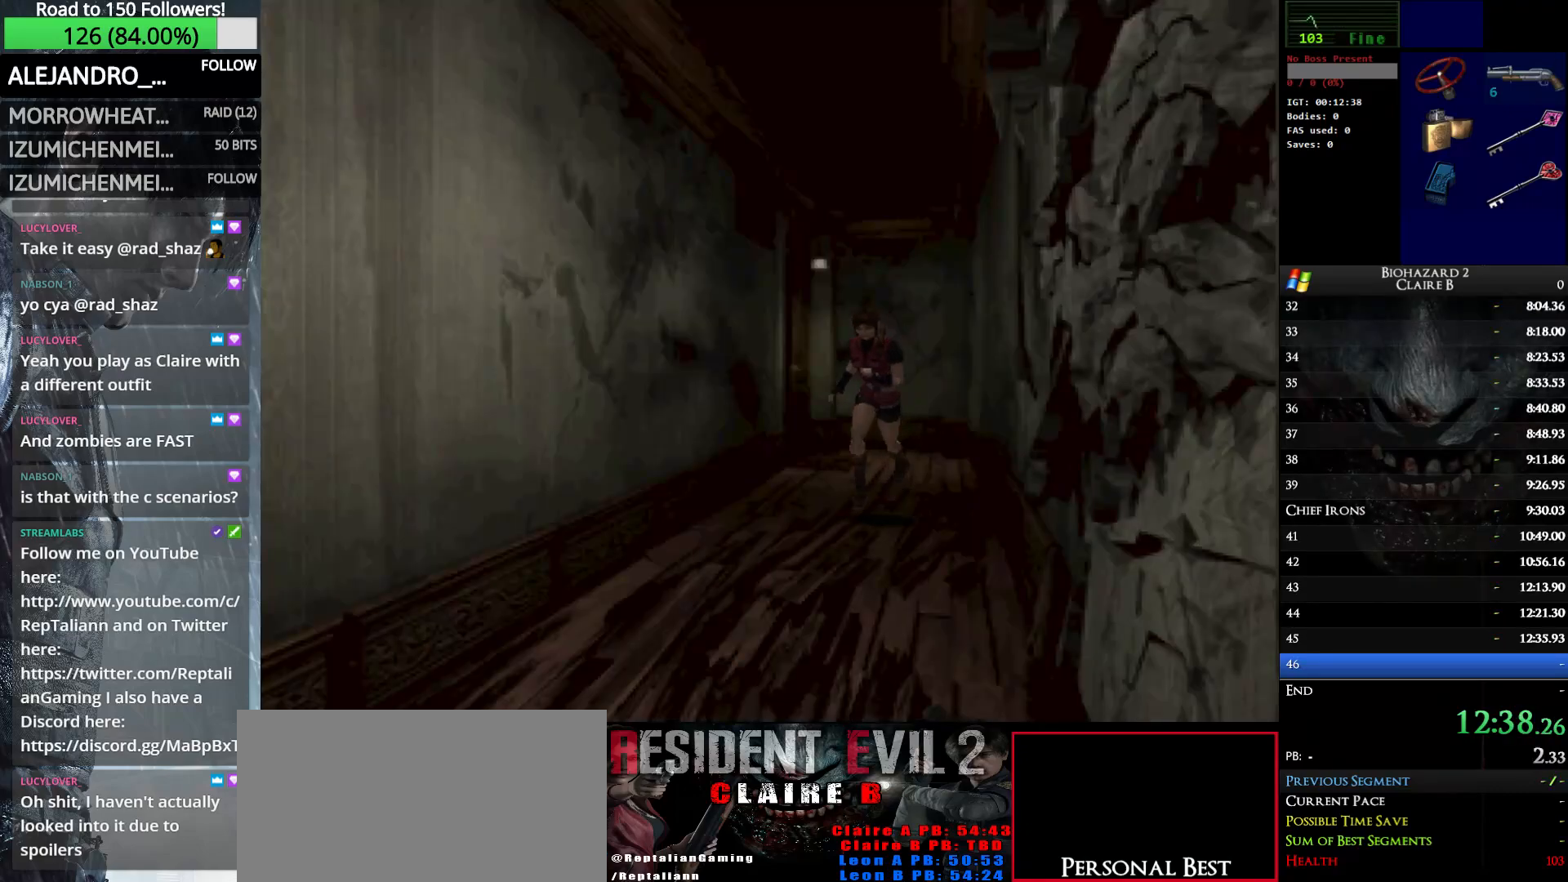
{"keys": ["up", "w"], "events": [[283, "left", "down"], [317, "left", "up"]]}
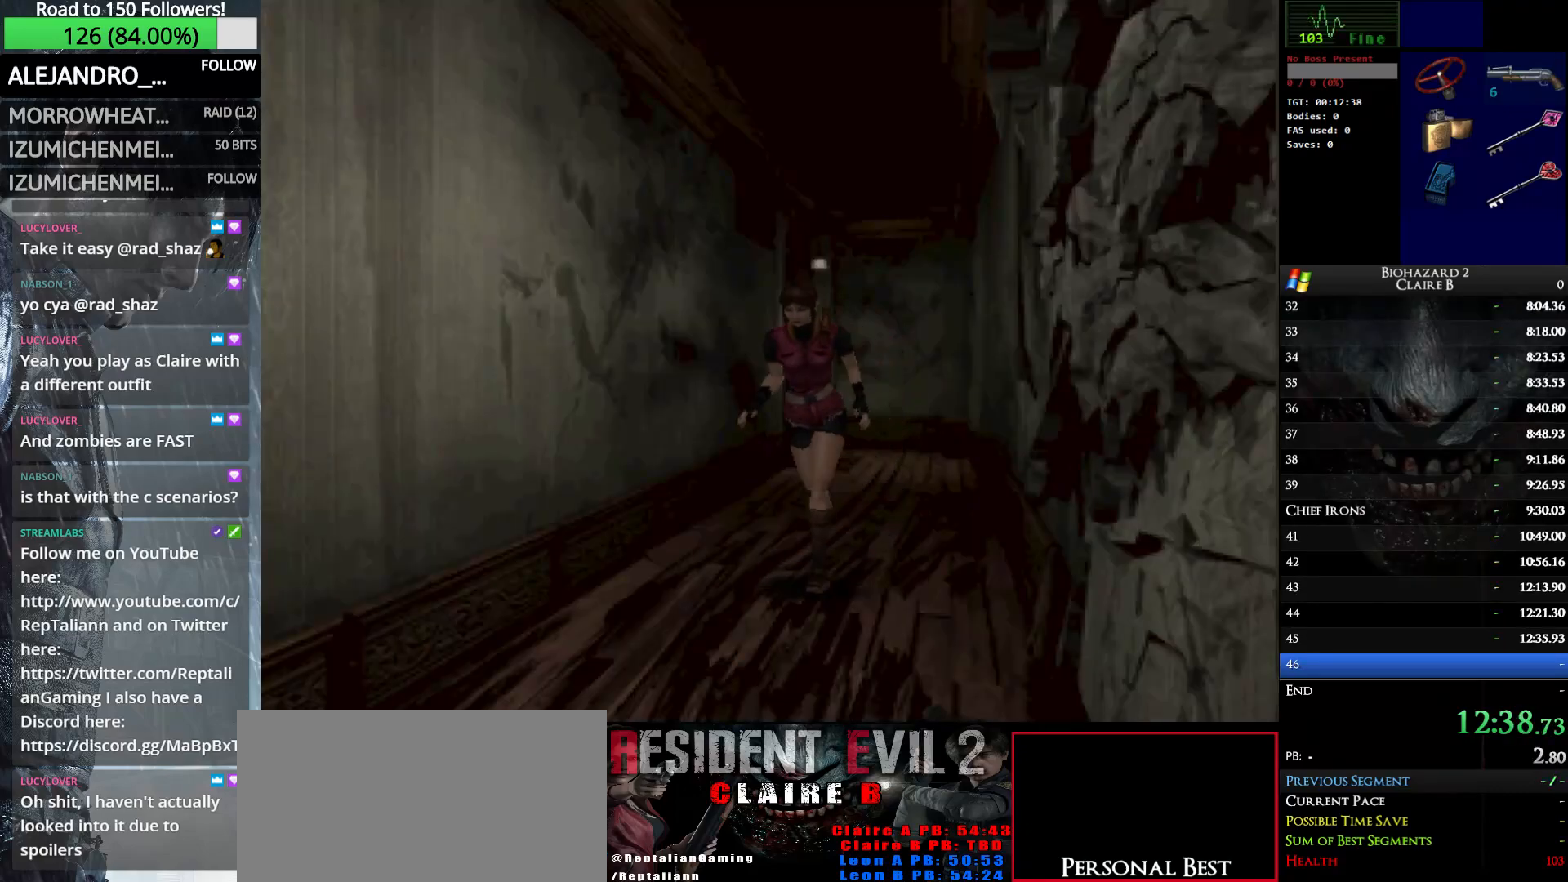
{"keys": ["up", "w"], "events": [[283, "left", "down"], [333, "left", "up"]]}
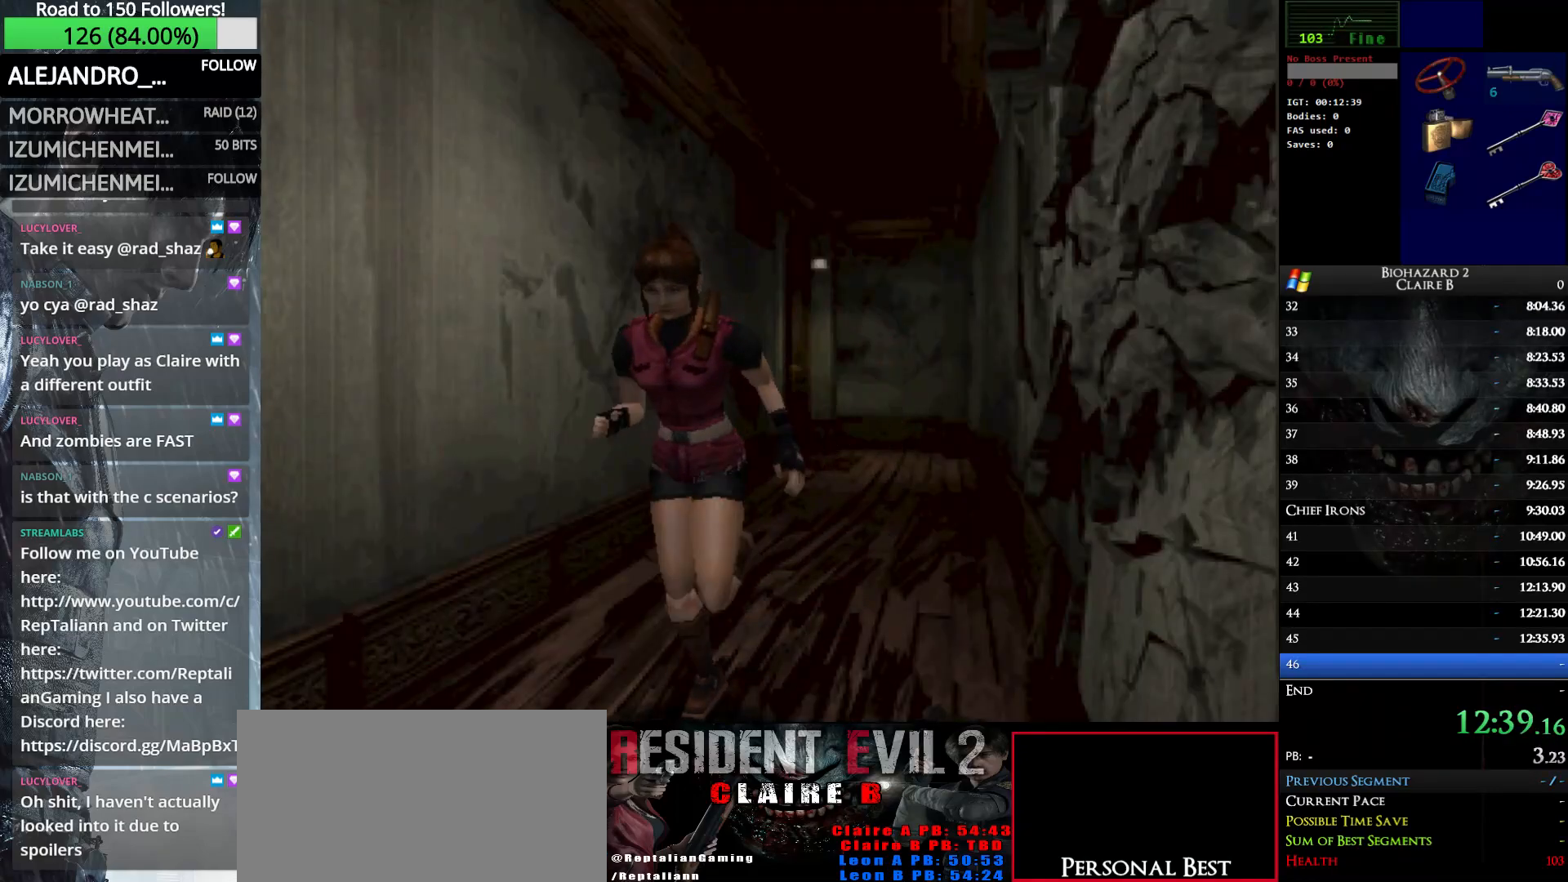
{"keys": ["right", "up", "w"], "events": [[450, "right", "down"]]}
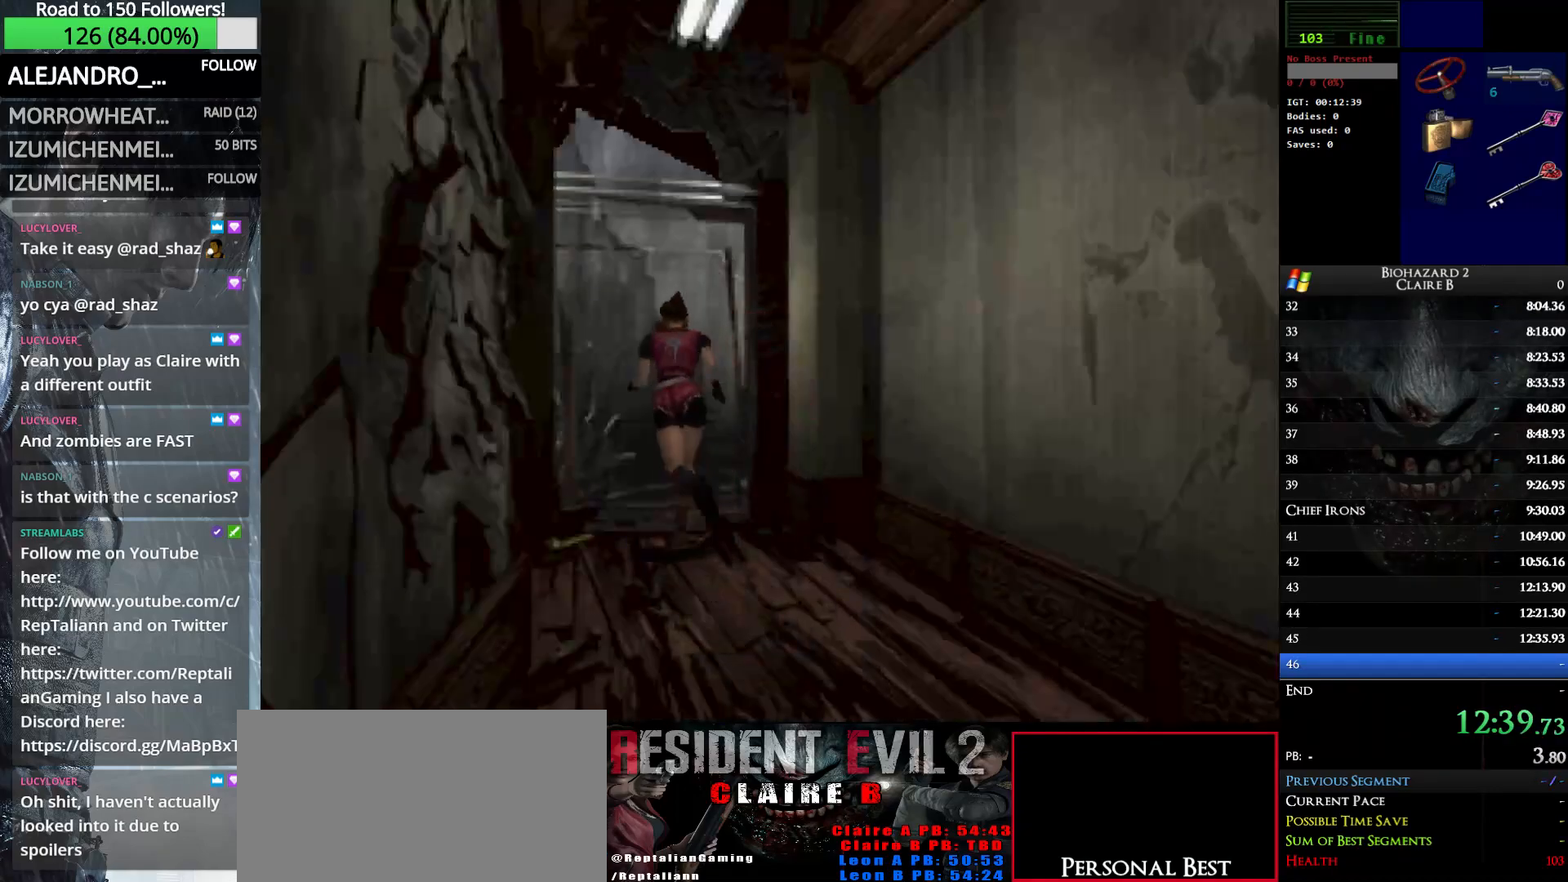
{"keys": ["right", "up", "w"], "events": [[50, "right", "up"], [317, "right", "down"]]}
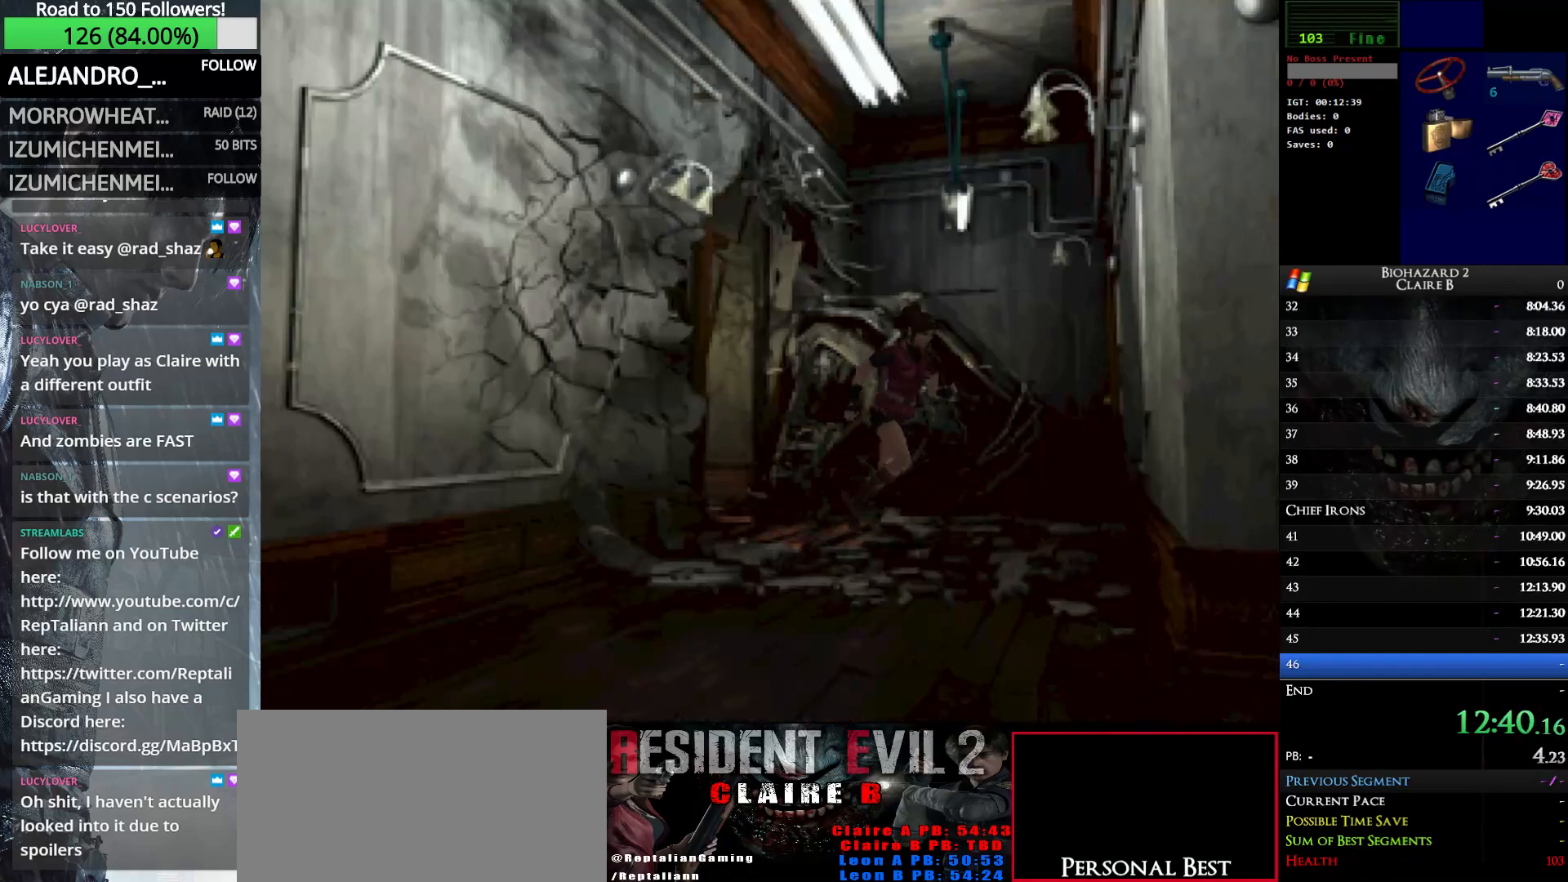
{"keys": ["up", "w"], "events": [[283, "right", "up"]]}
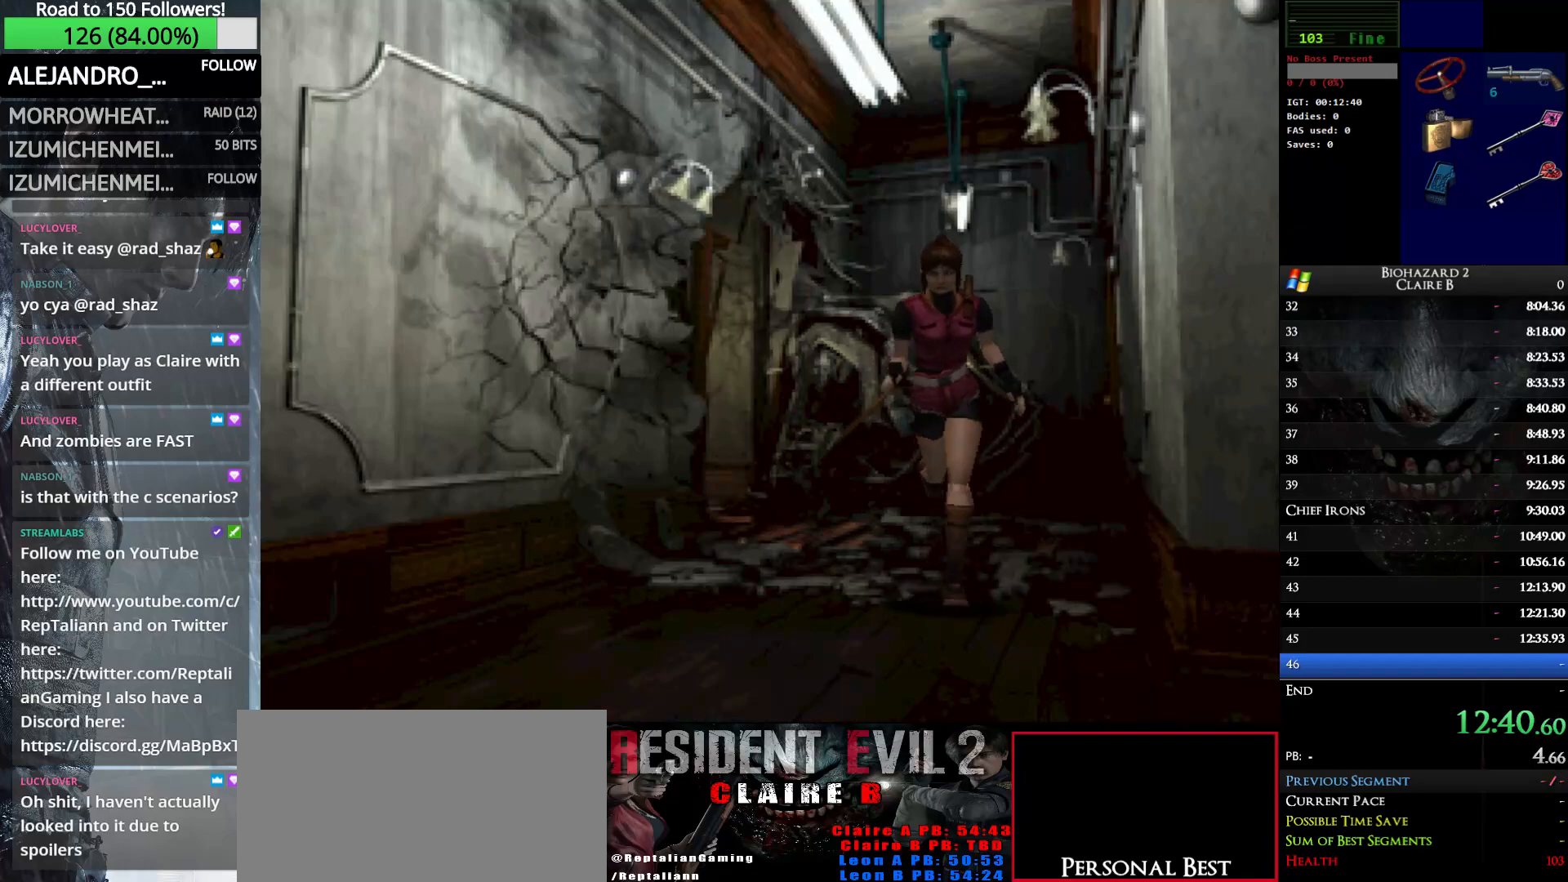
{"keys": ["left", "up", "w"], "events": [[267, "left", "down"]]}
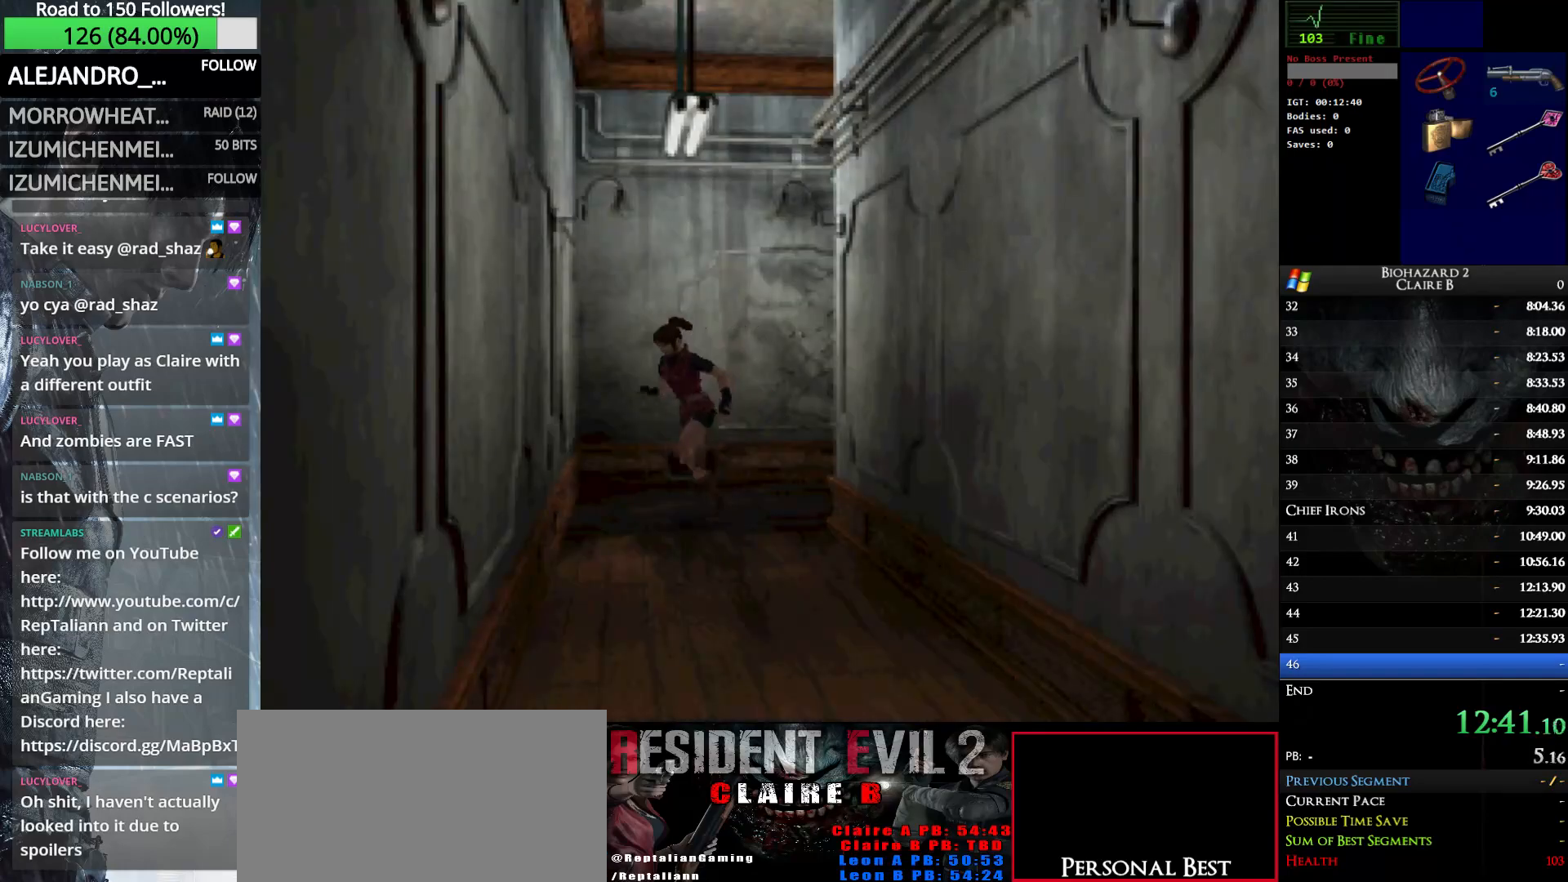
{"keys": ["up", "w"], "events": [[417, "left", "up"]]}
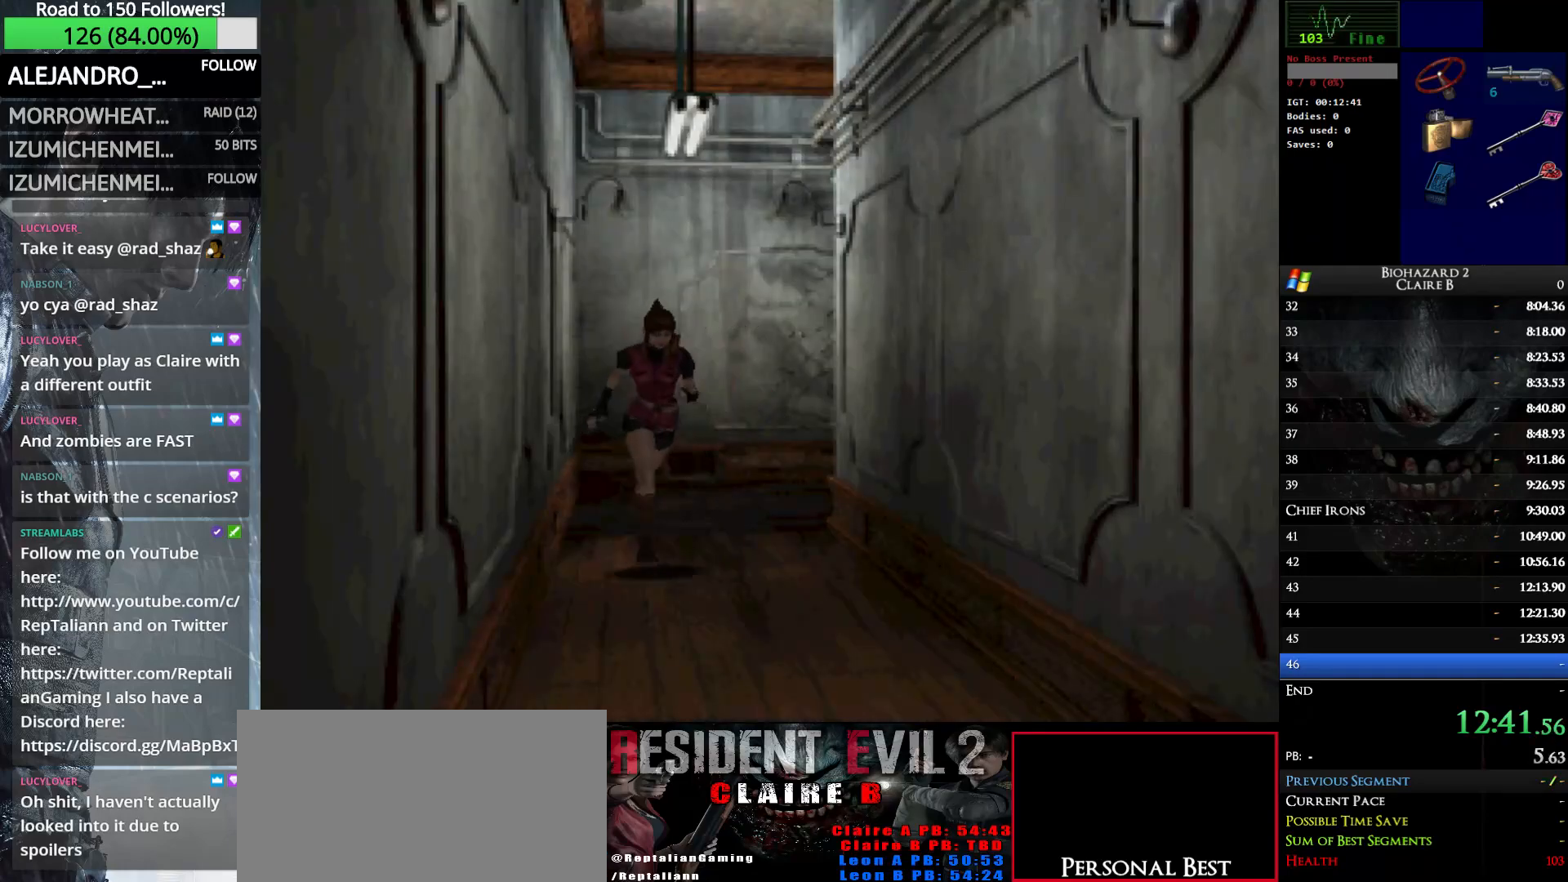
{"keys": ["up", "w"], "events": []}
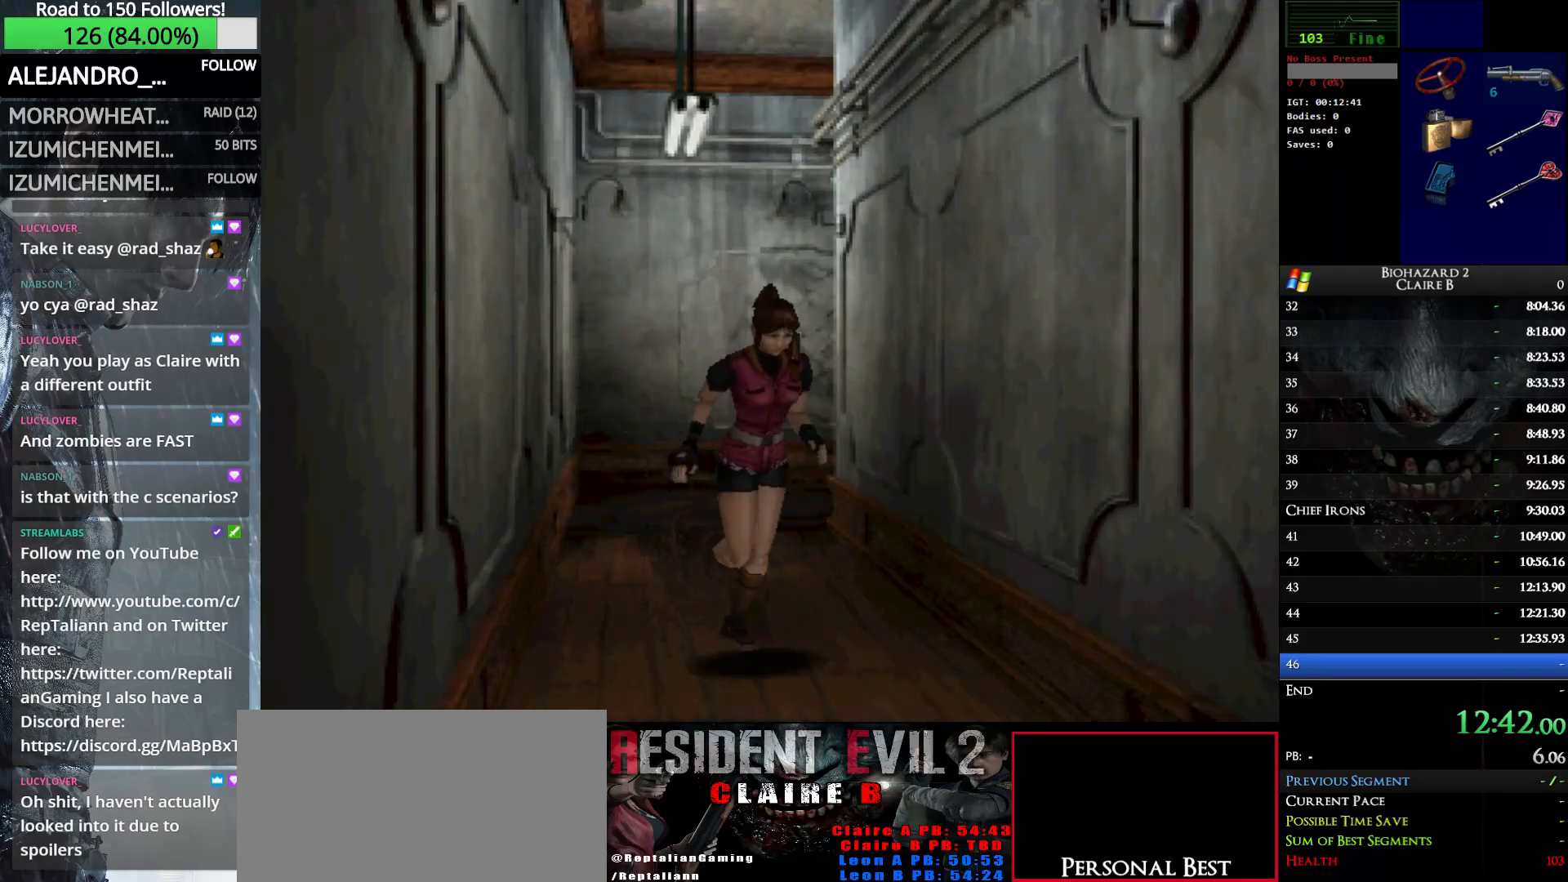
{"keys": ["up", "w"], "events": [[400, "right", "down"], [450, "right", "up"]]}
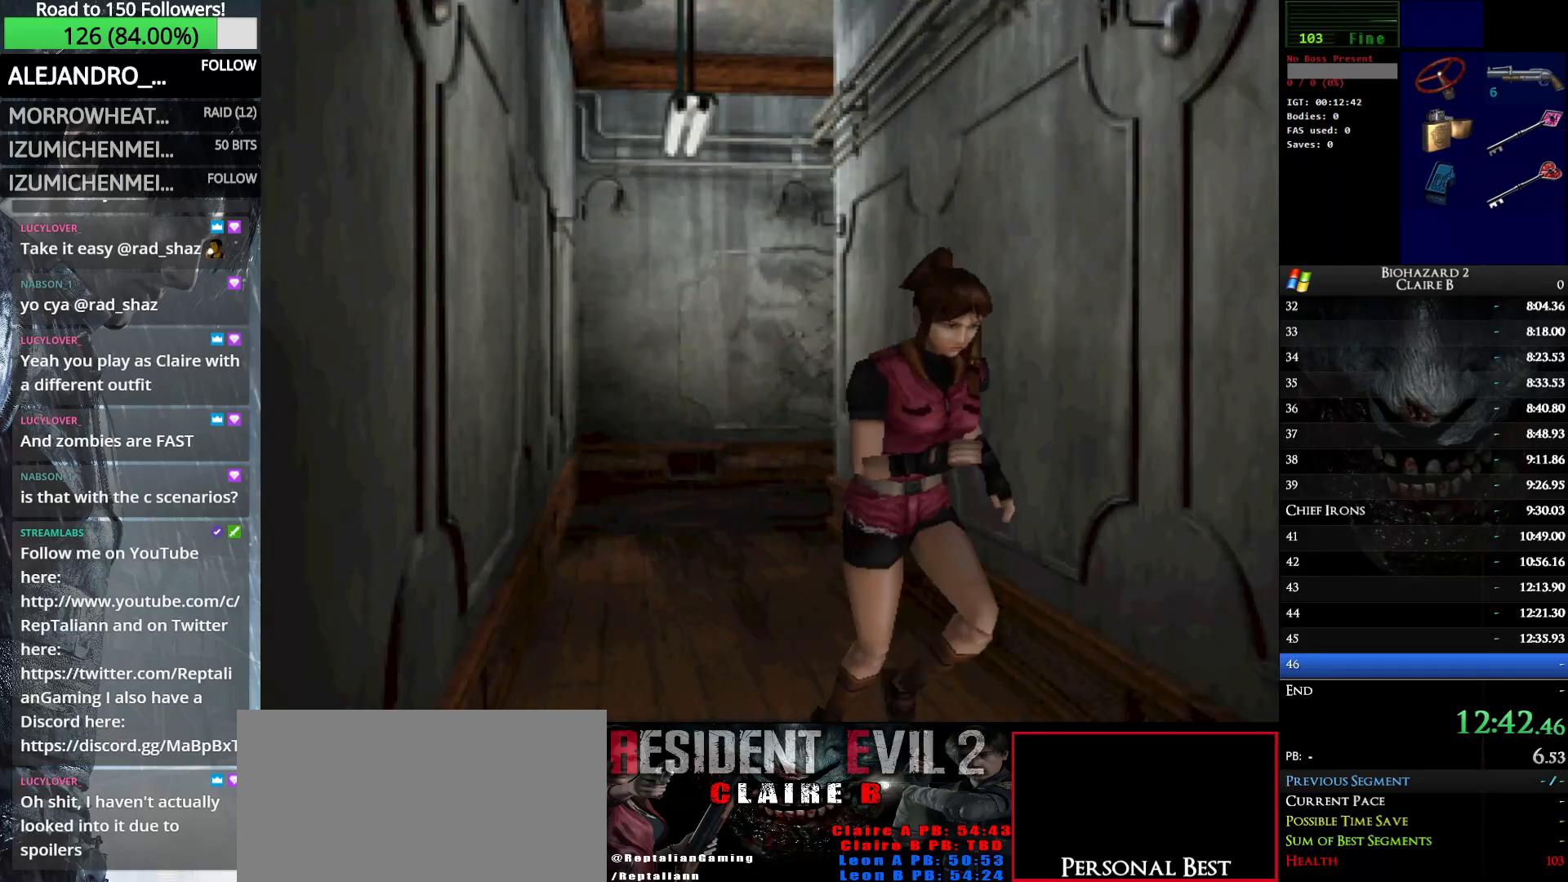
{"keys": ["up", "w"], "events": []}
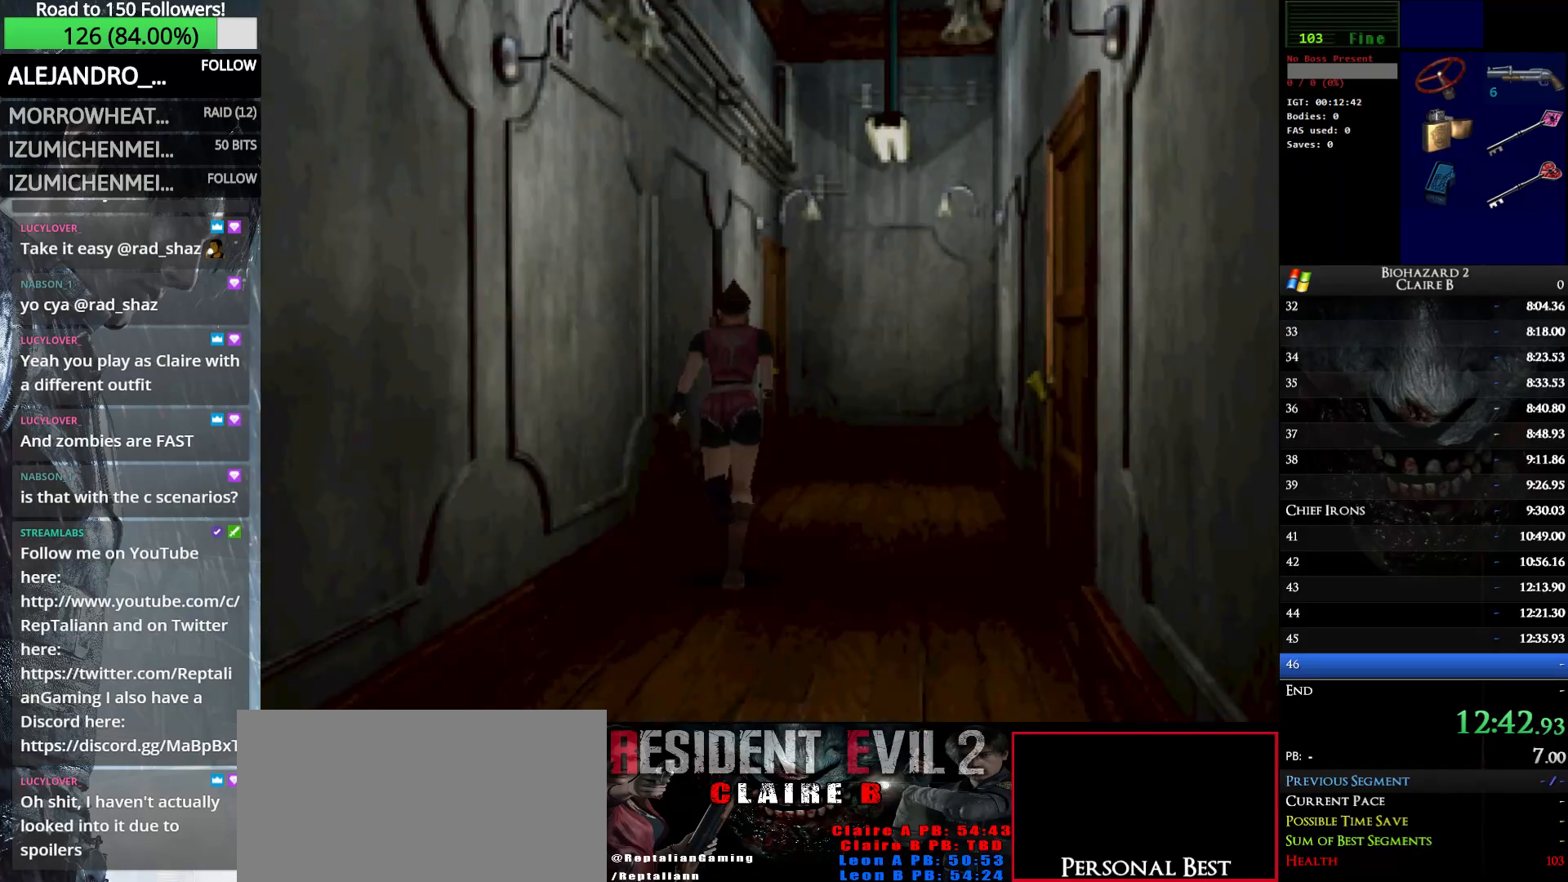
{"keys": ["up", "w"], "events": []}
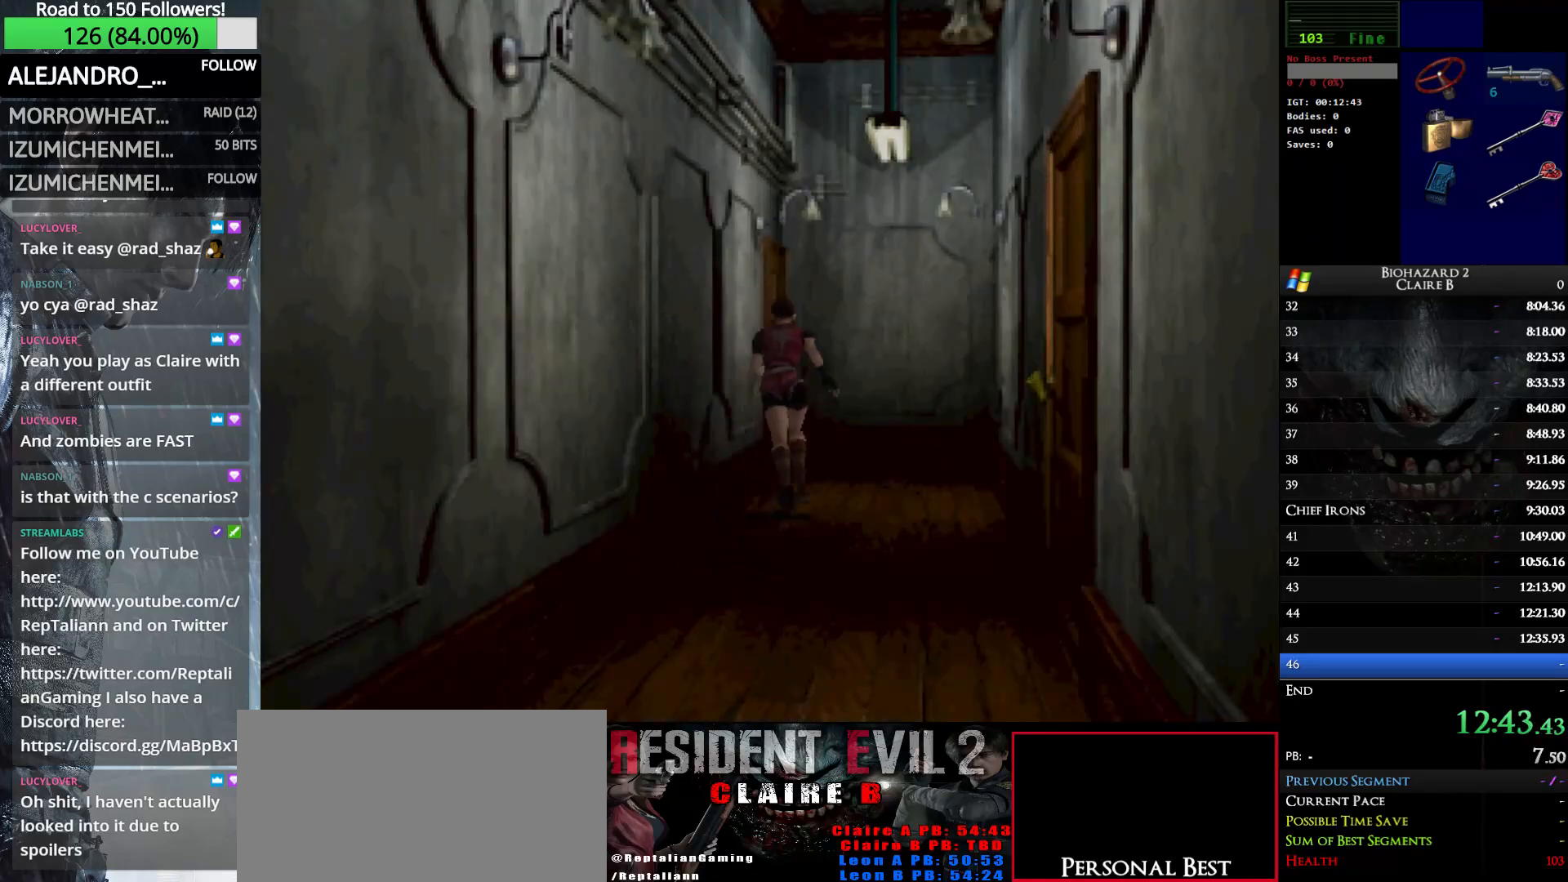
{"keys": ["left", "up", "w"], "events": [[217, "e", "down"], [300, "e", "up"], [300, "left", "down"], [400, "e", "down"], [500, "e", "up"]]}
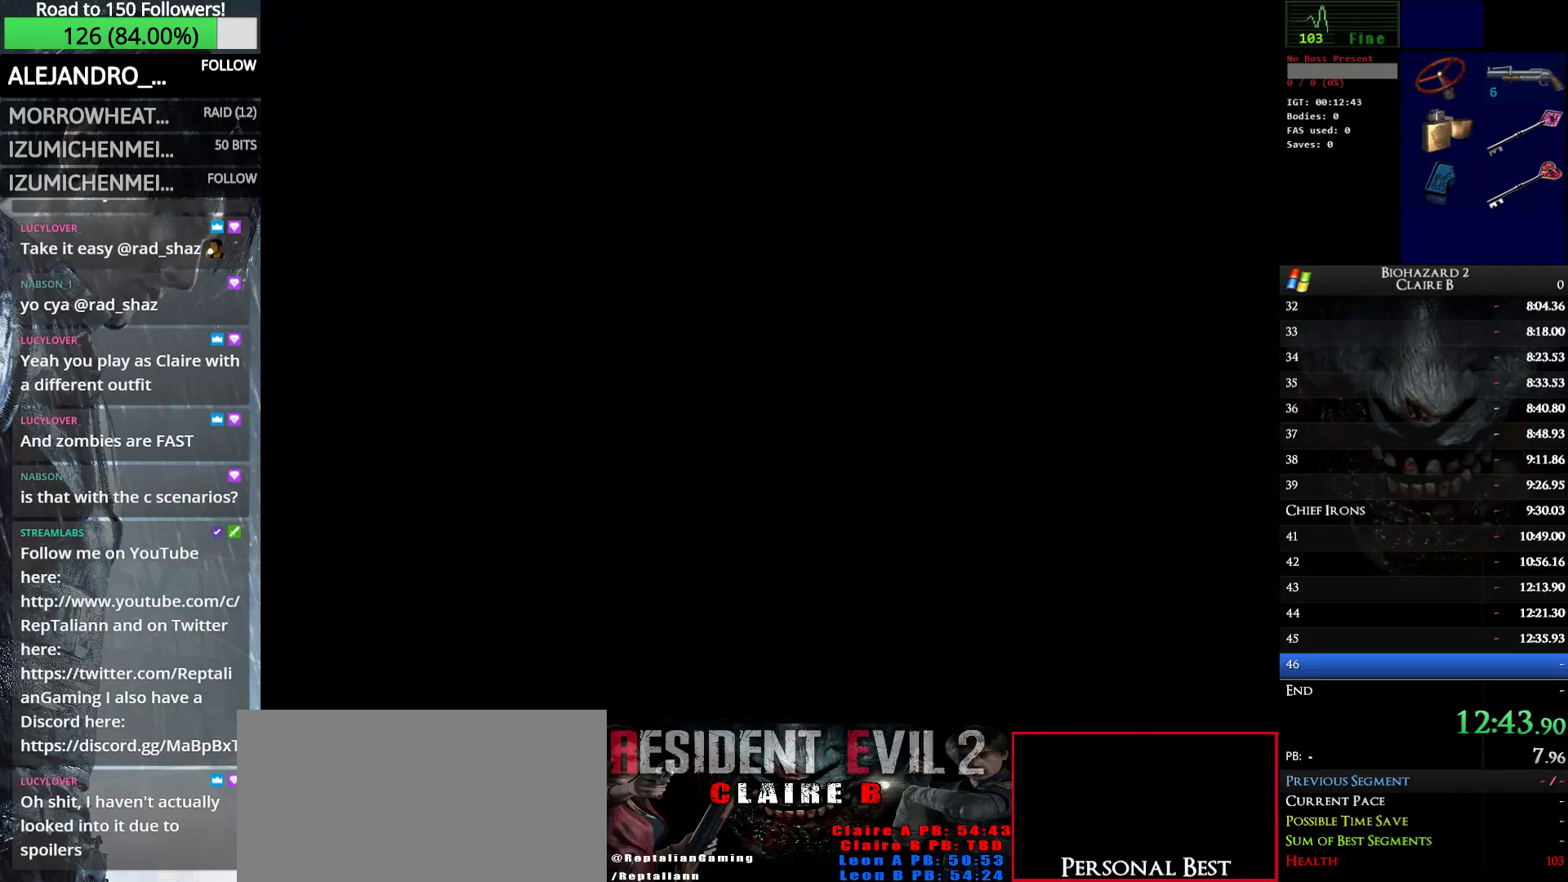
{"keys": ["up", "w"], "events": [[33, "left", "up"], [83, "e", "down"], [183, "e", "up"]]}
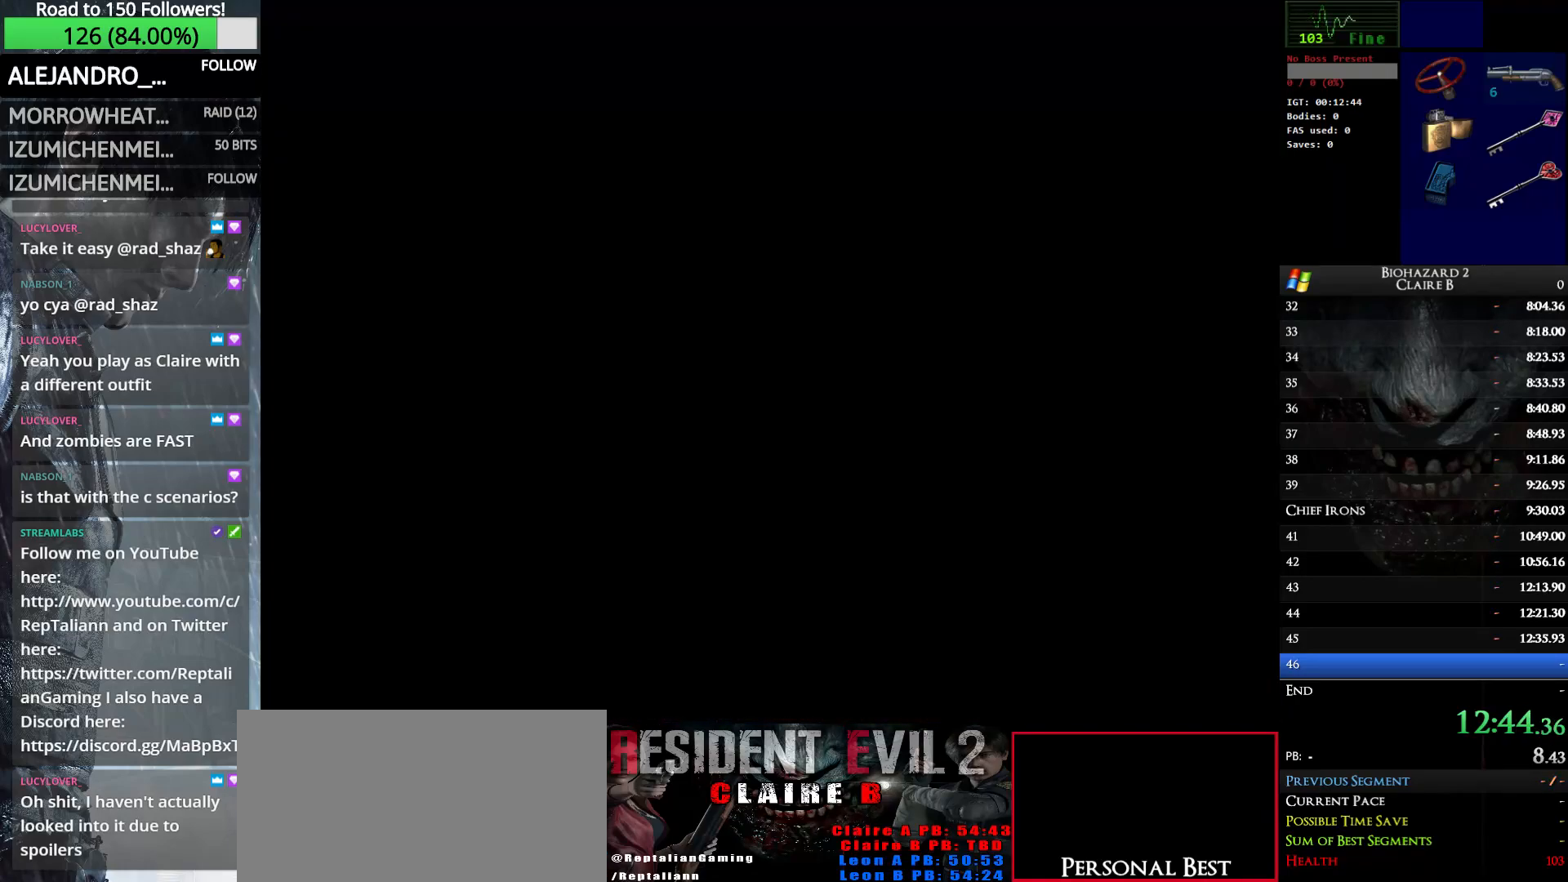
{"keys": ["up", "w"], "events": []}
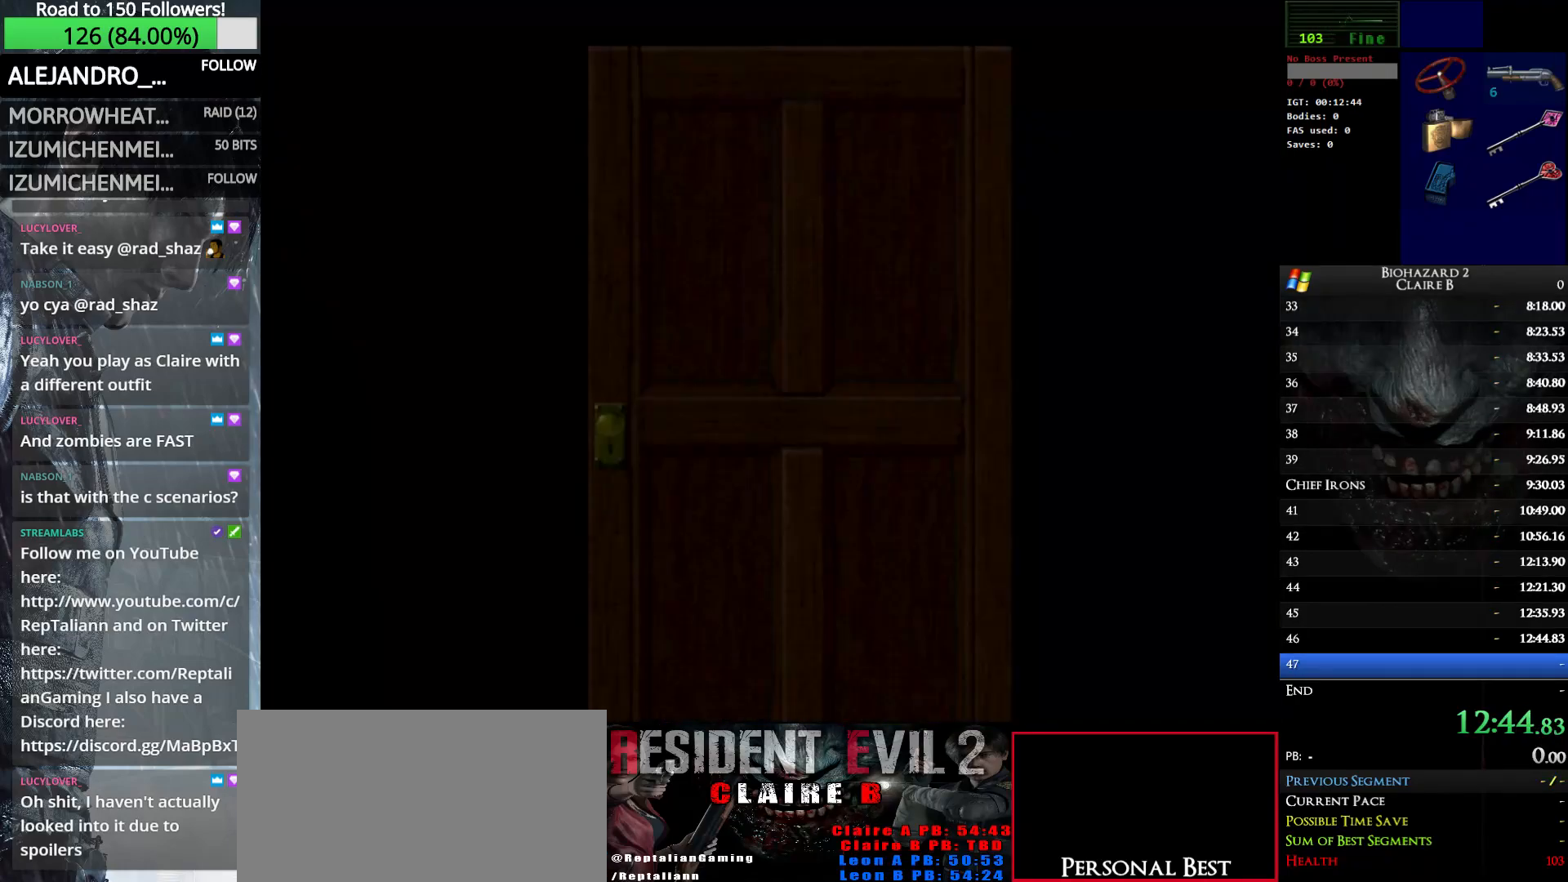
{"keys": ["up", "w"], "events": []}
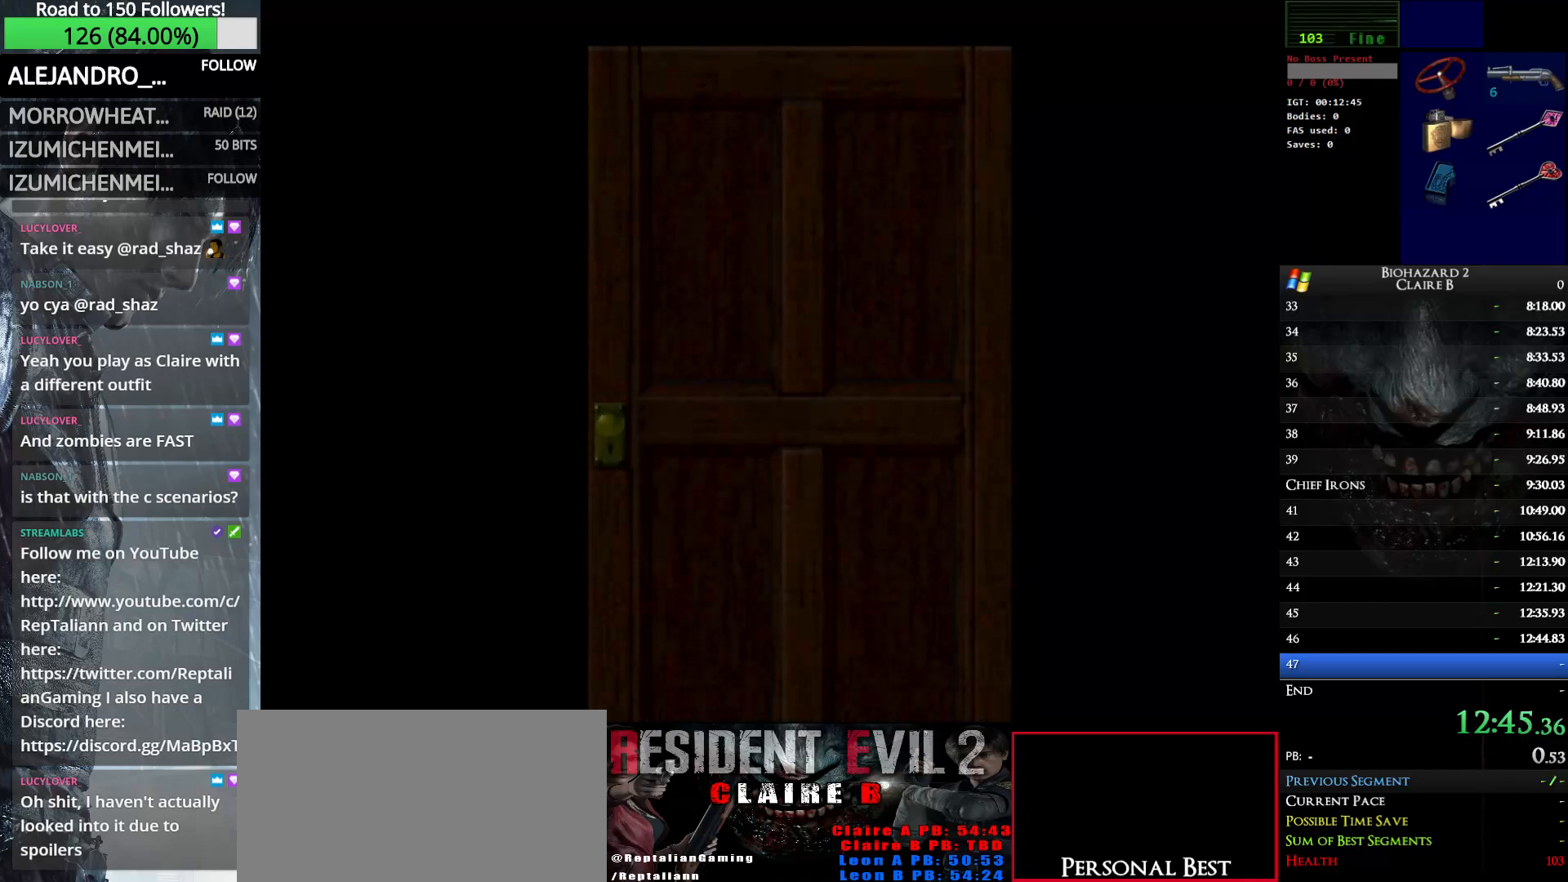
{"keys": ["up", "w"], "events": []}
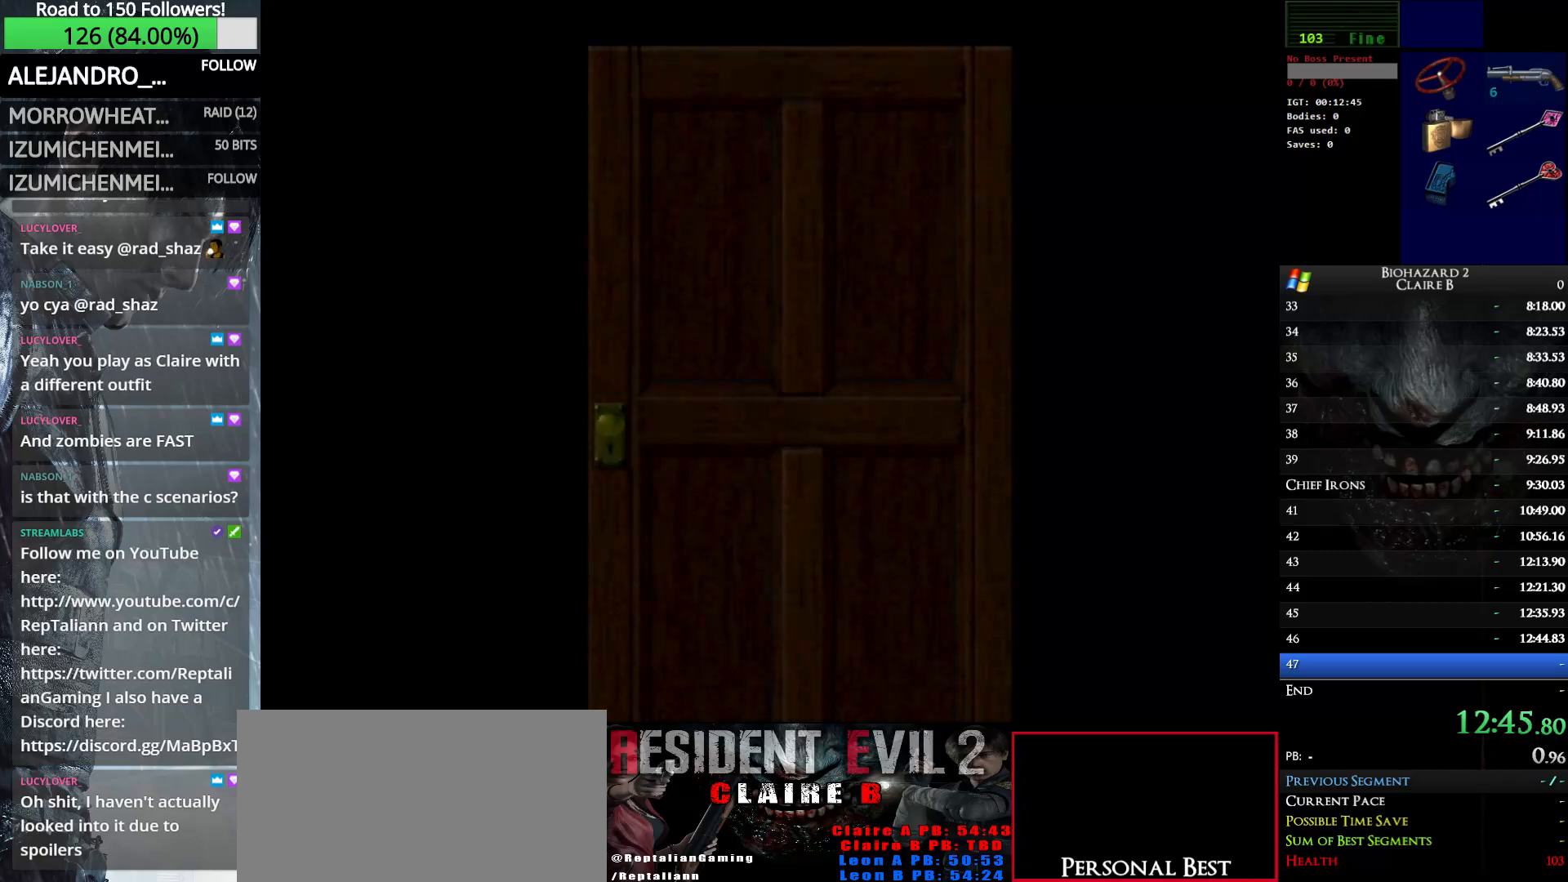
{"keys": ["up", "w"], "events": [[250, "e", "down"], [433, "e", "up"]]}
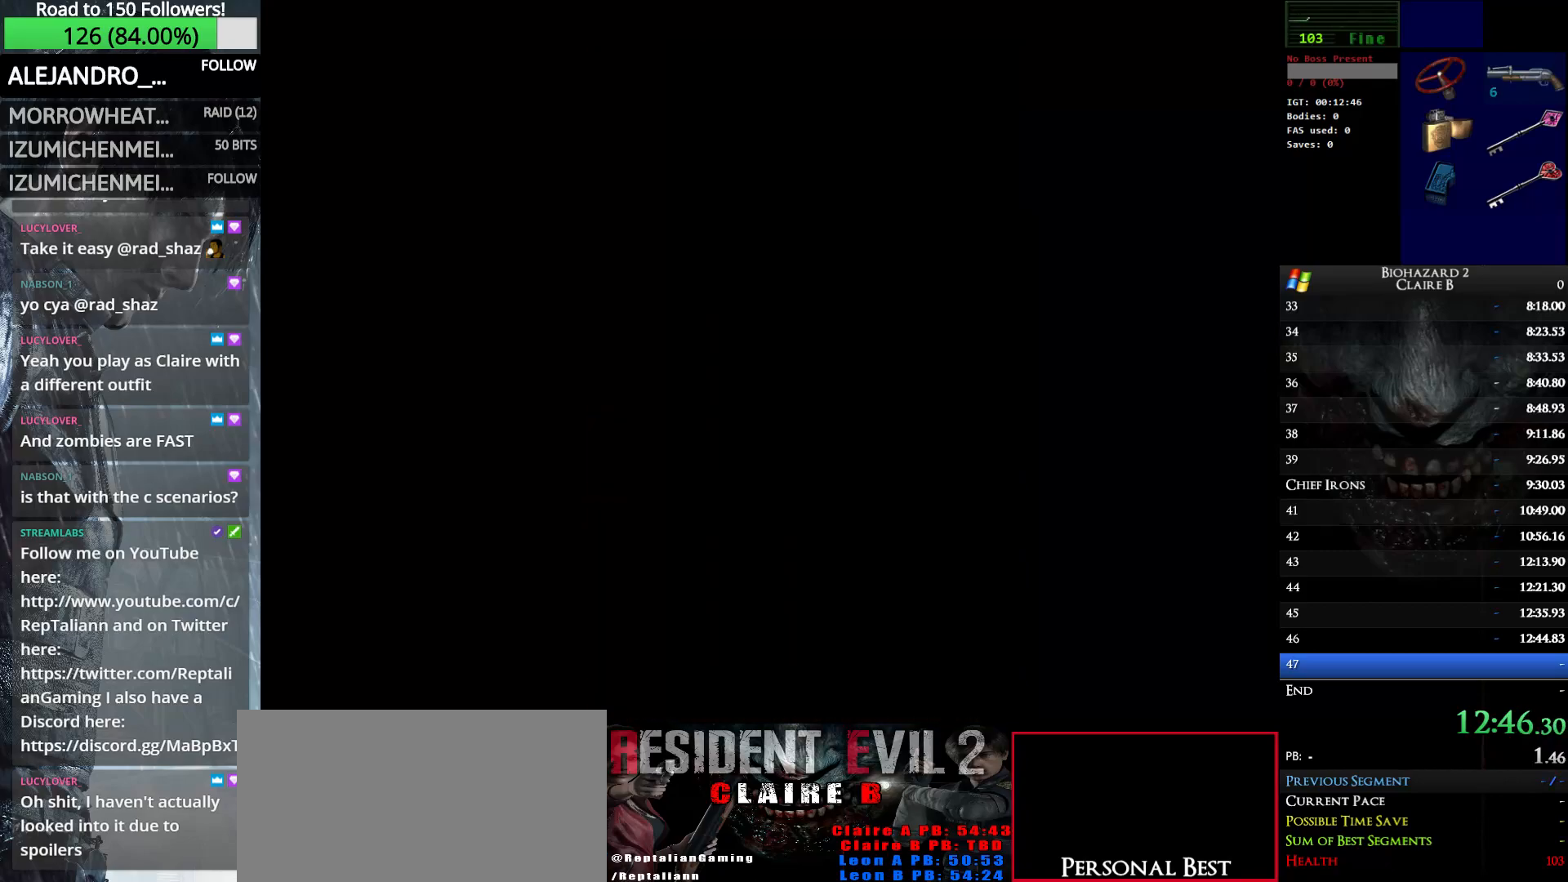
{"keys": ["up", "w"], "events": []}
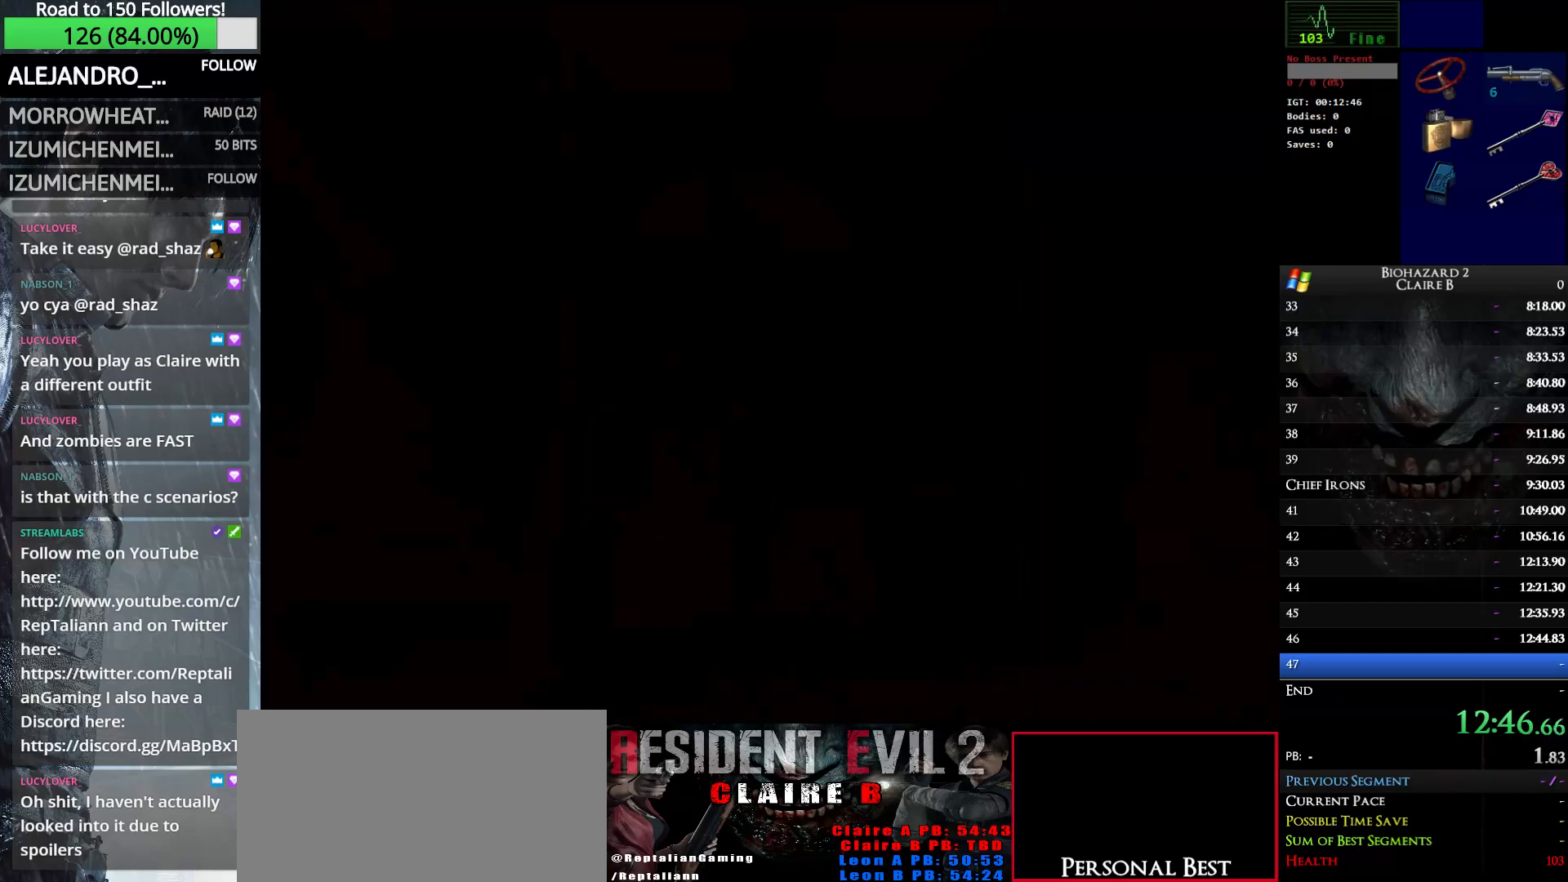
{"keys": ["up", "w"], "events": []}
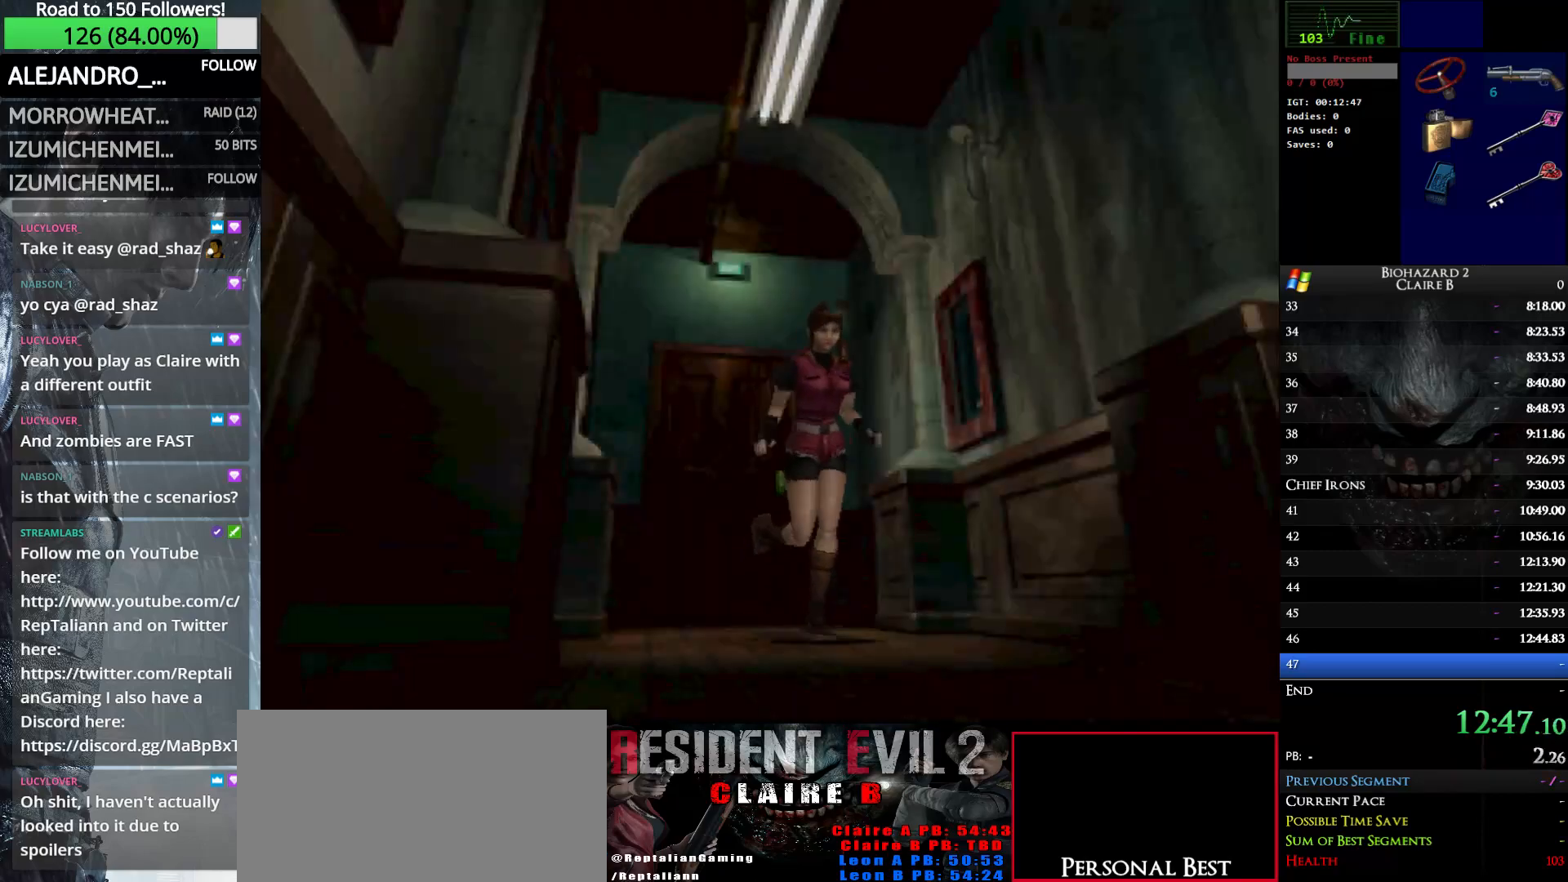
{"keys": ["e", "up", "w"], "events": [[50, "e", "down"], [150, "e", "up"], [250, "e", "down"], [333, "e", "up"], [433, "e", "down"]]}
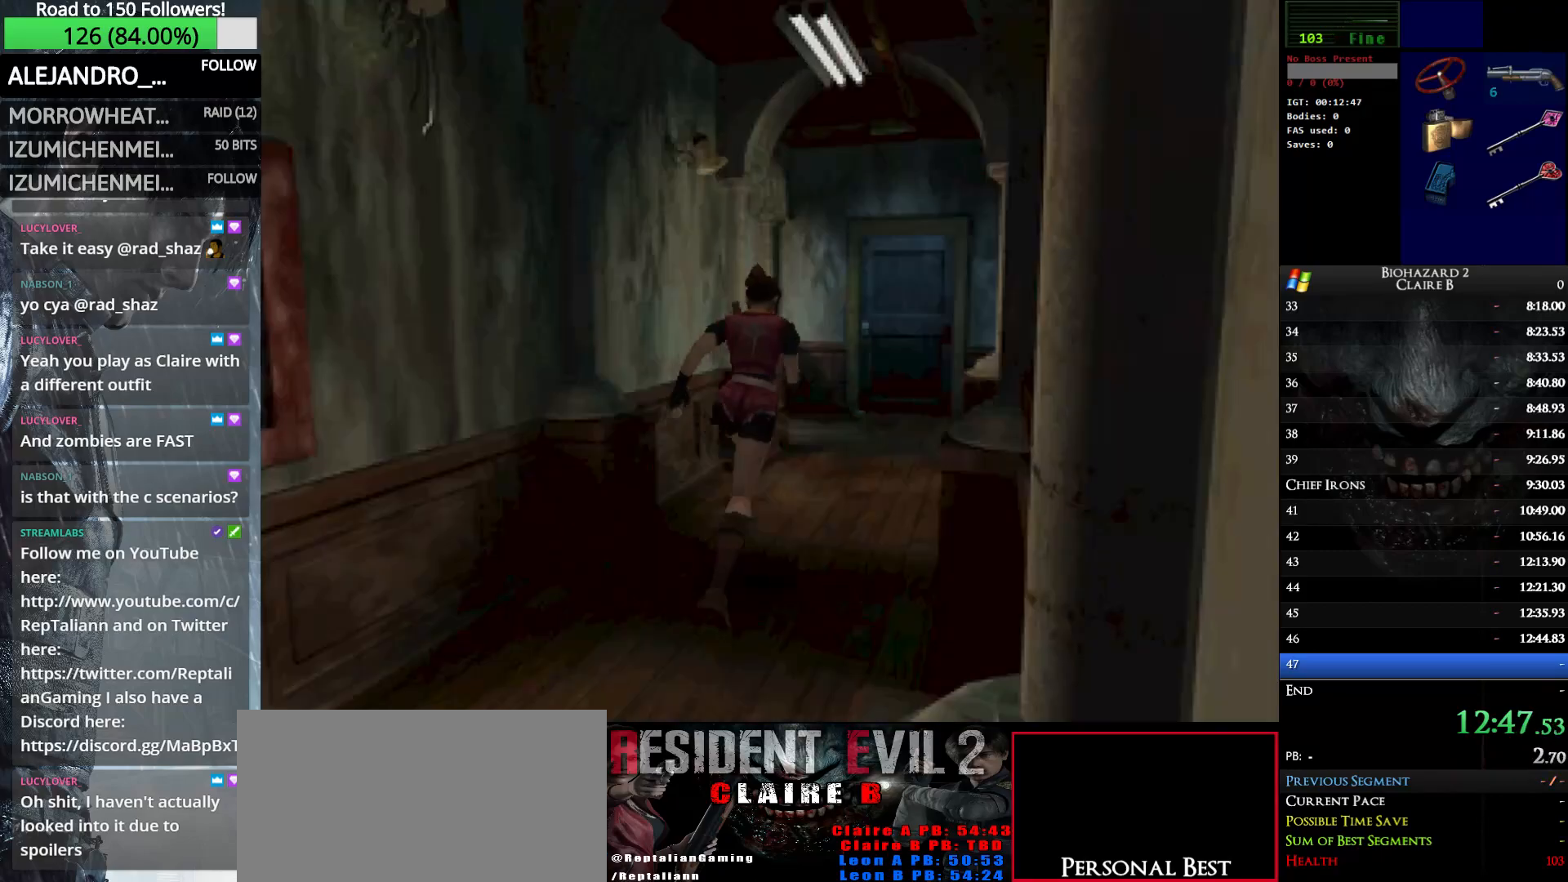
{"keys": ["e", "up", "w"], "events": [[33, "e", "up"], [117, "e", "down"], [217, "e", "up"], [317, "e", "down"], [350, "e", "up"], [450, "e", "down"]]}
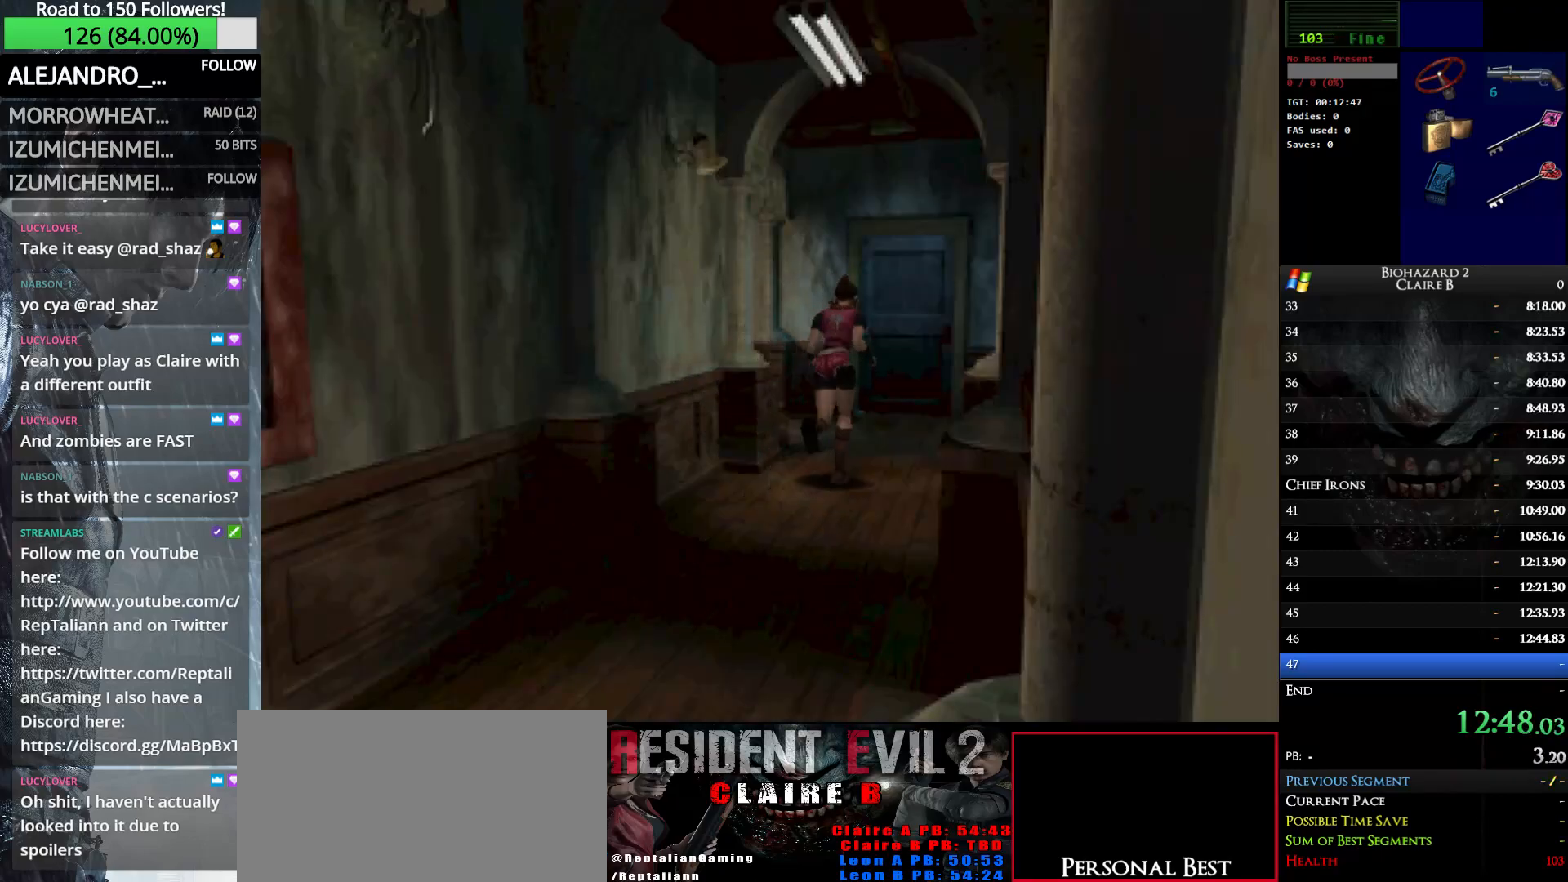
{"keys": ["up", "w"], "events": [[33, "e", "up"], [133, "e", "down"], [233, "e", "up"], [317, "e", "down"], [417, "e", "up"]]}
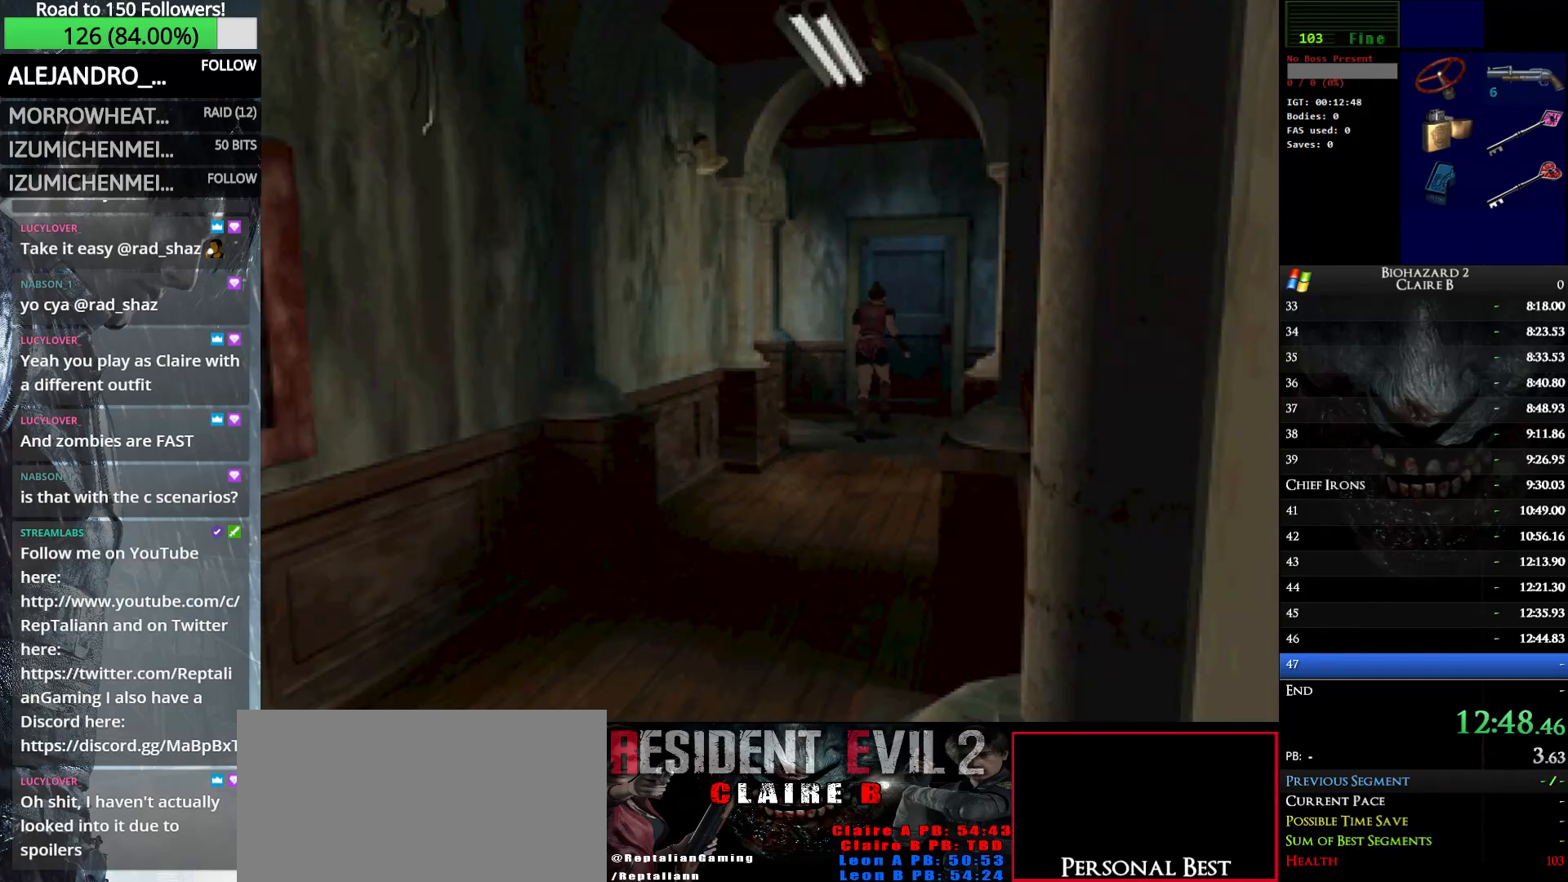
{"keys": ["up", "w"], "events": [[17, "e", "down"], [100, "e", "up"], [200, "e", "down"], [250, "e", "up"], [333, "e", "down"], [483, "e", "up"]]}
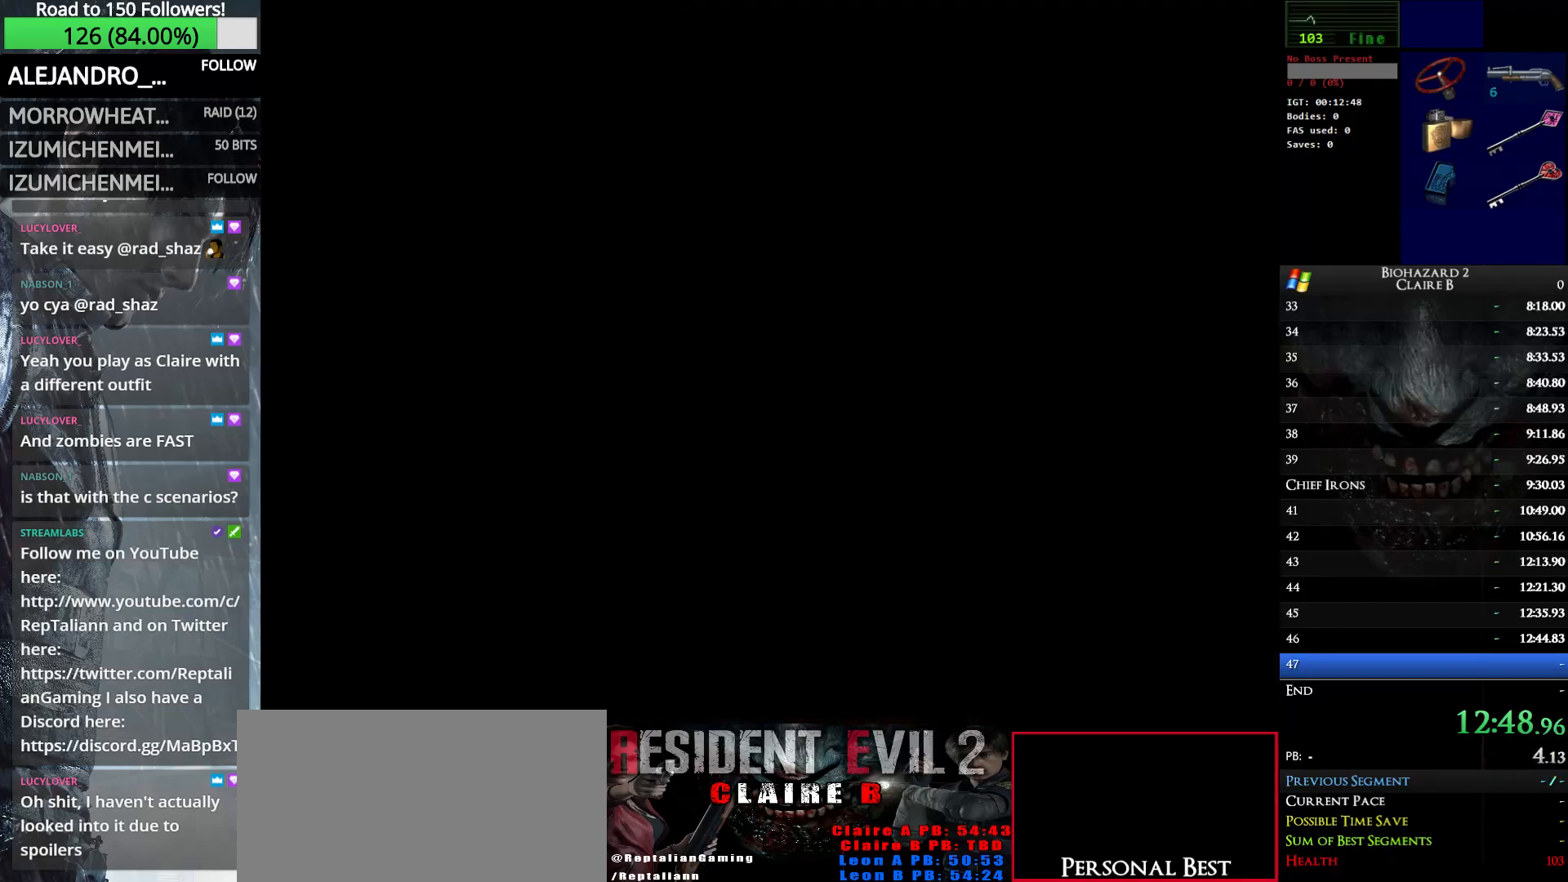
{"keys": ["up", "w"], "events": []}
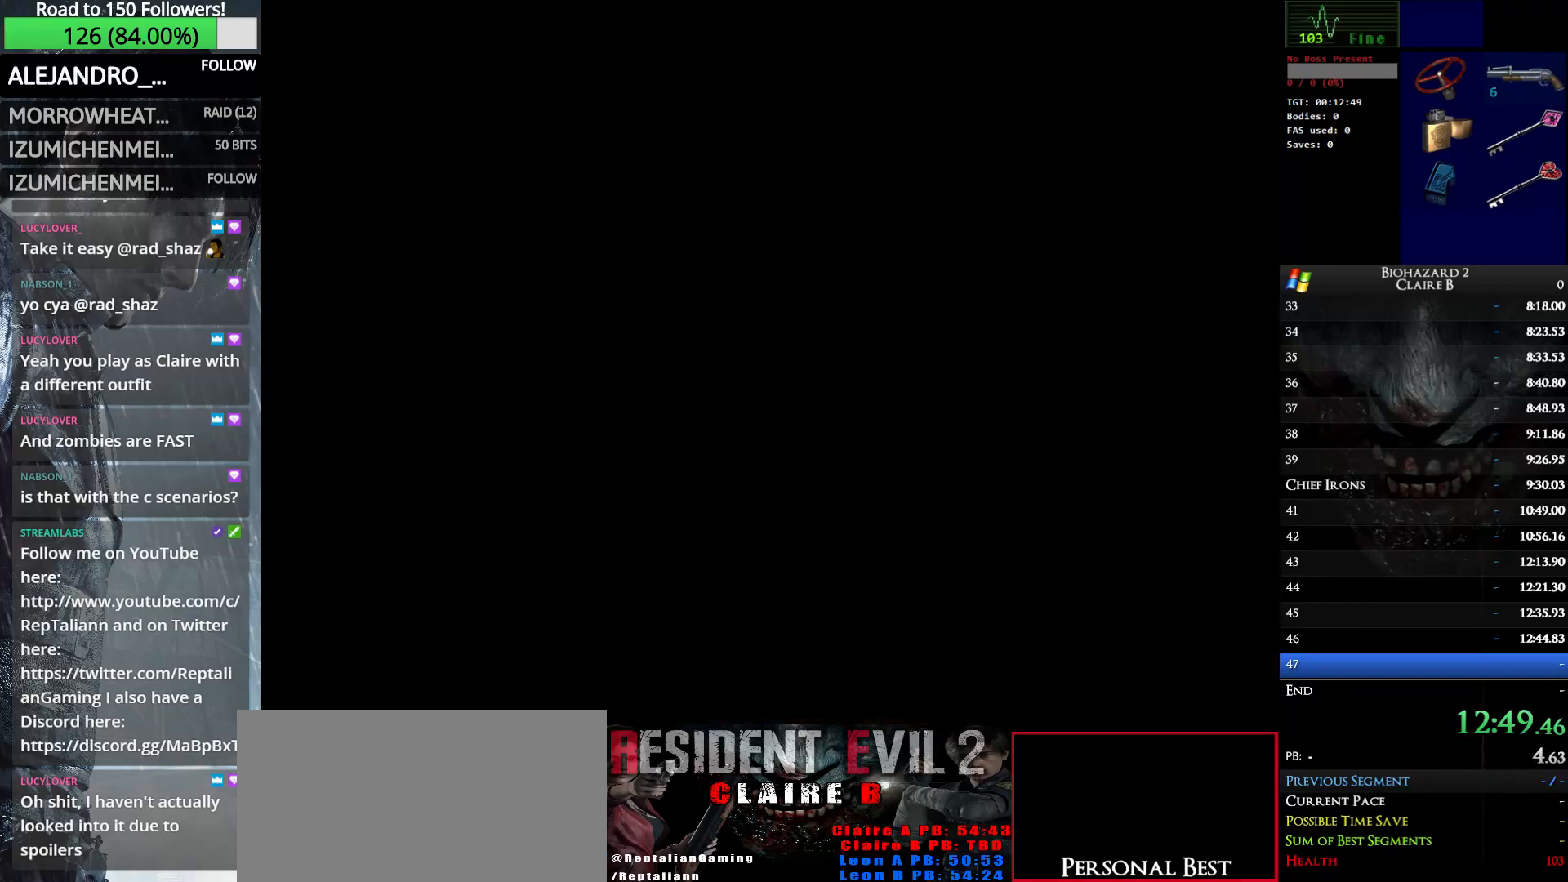
{"keys": ["up", "w"], "events": []}
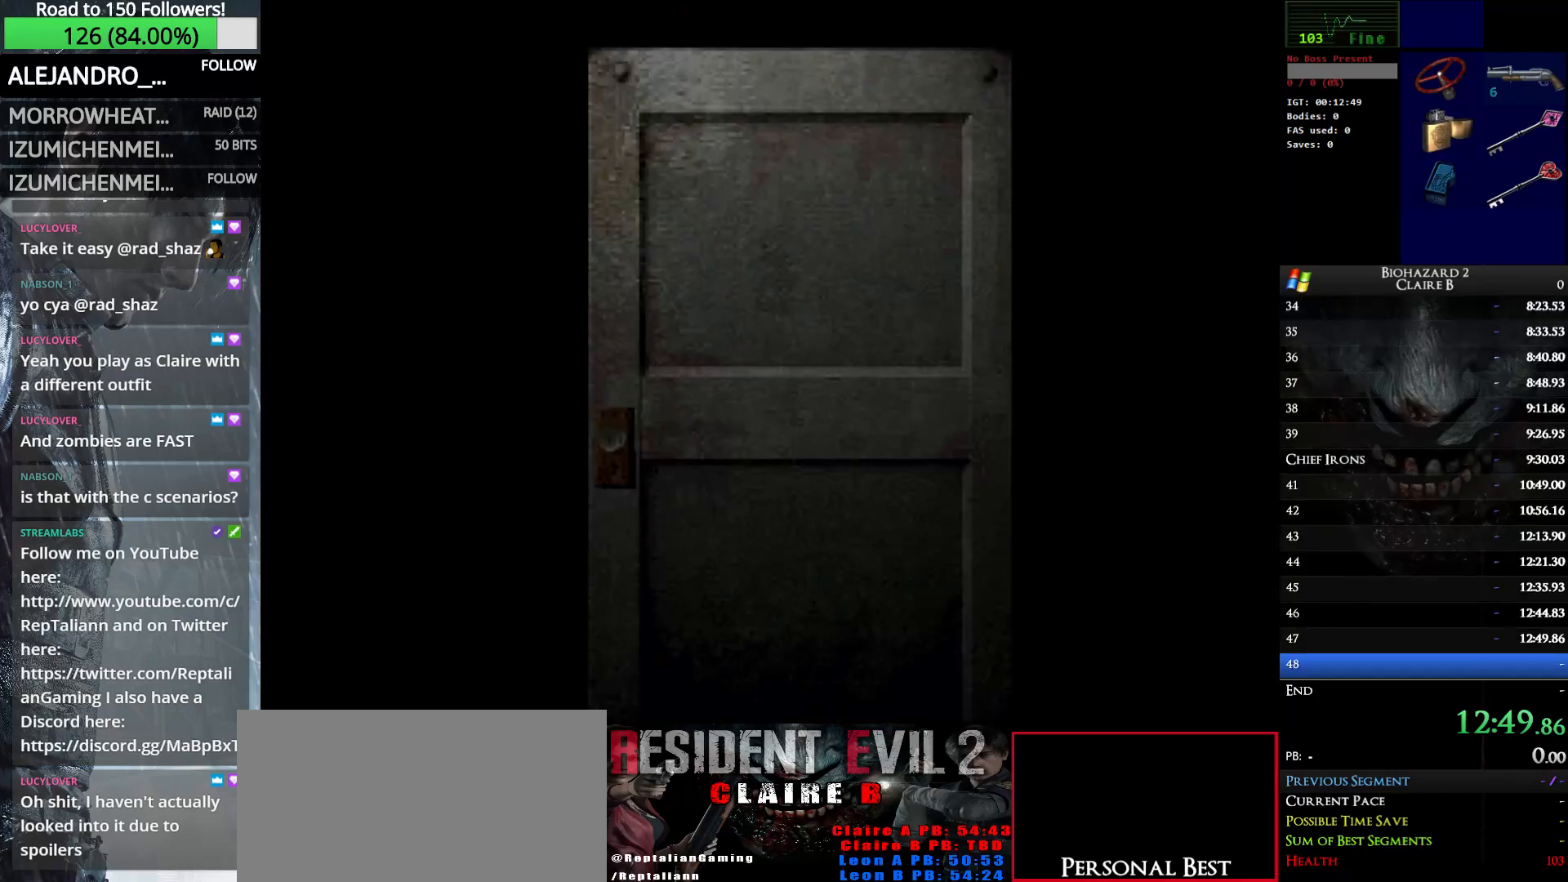
{"keys": ["up", "w"], "events": []}
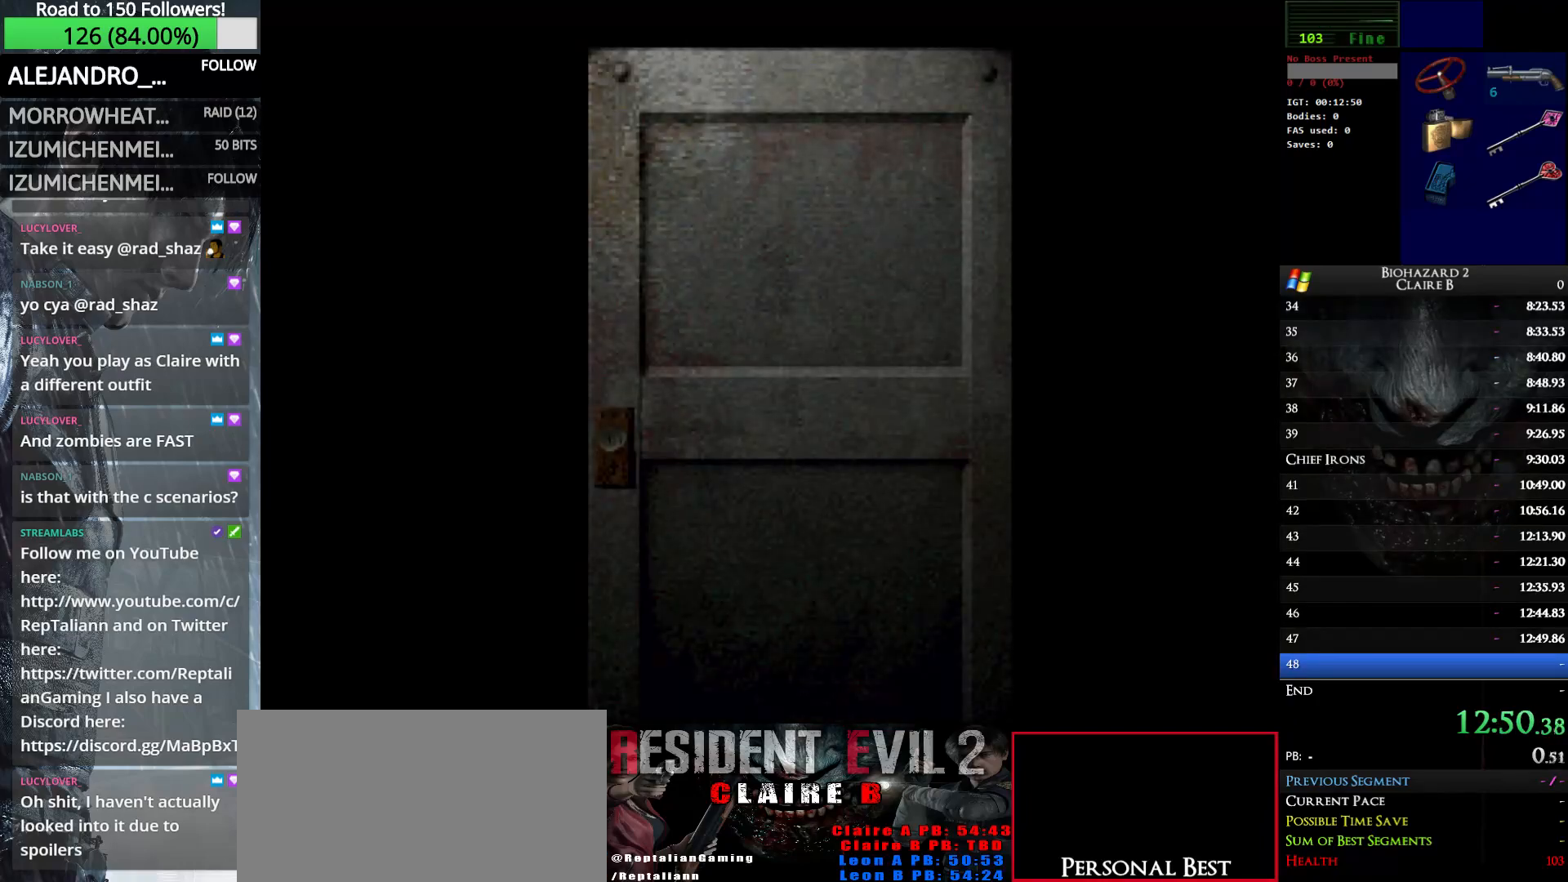
{"keys": ["up", "w"], "events": []}